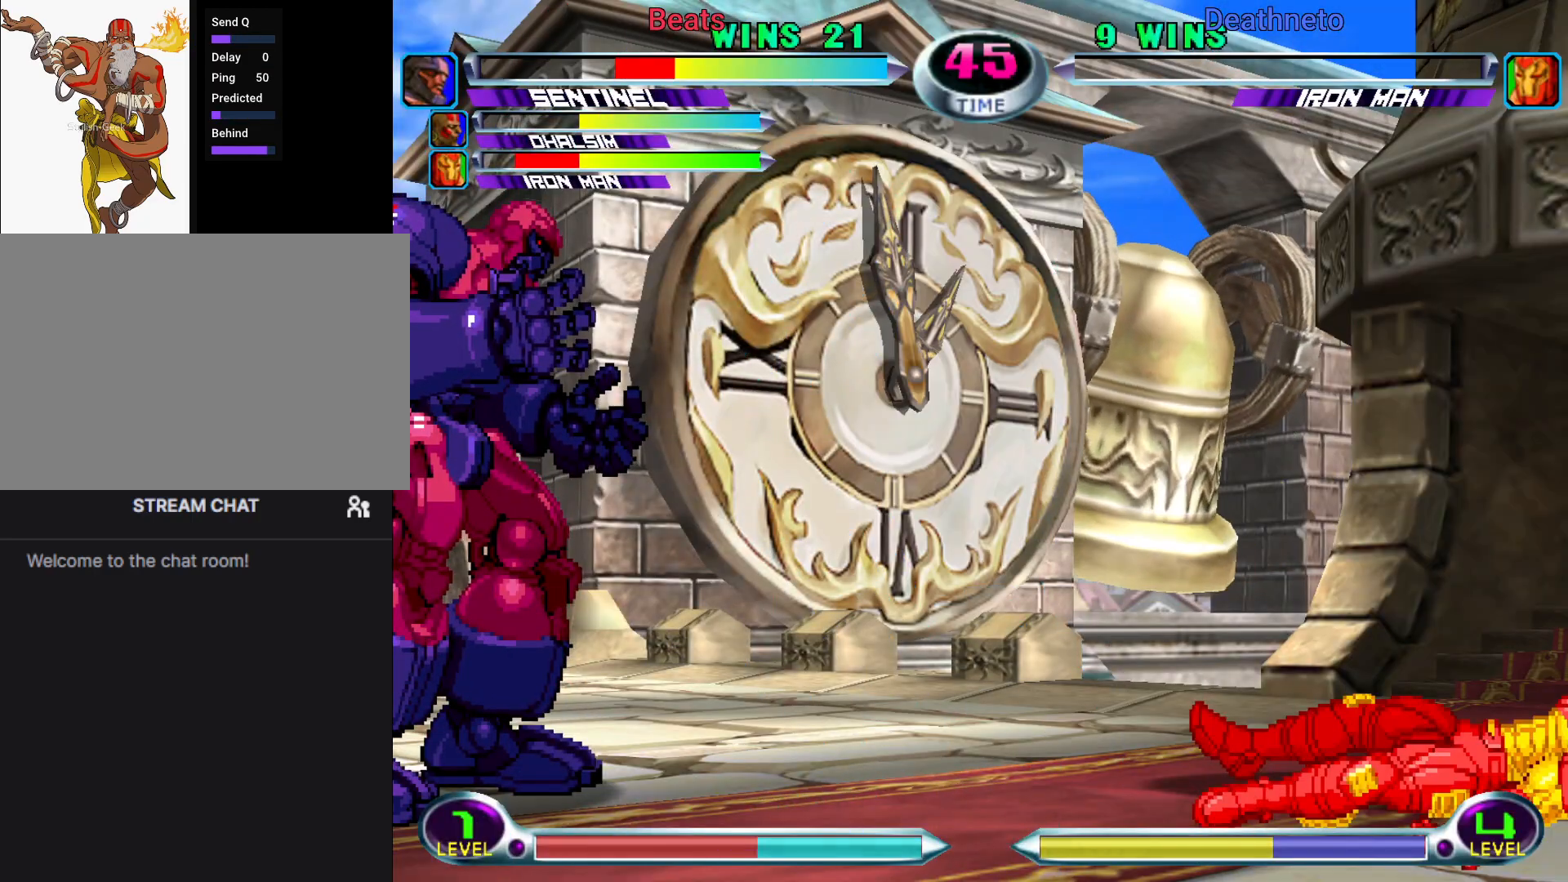
Gameplay with a controller (arcade stick); each line is a JSON object with the inputs held at the frame after it. "events" lists button and stick changes between this image and that frame as [ms after this image, input, new state], when the widget could be followed in between. Not read: L3 R3.
{"buttons": ["TRIANGLE"], "left_stick": "center", "events": [[483, "TRIANGLE", "down"]]}
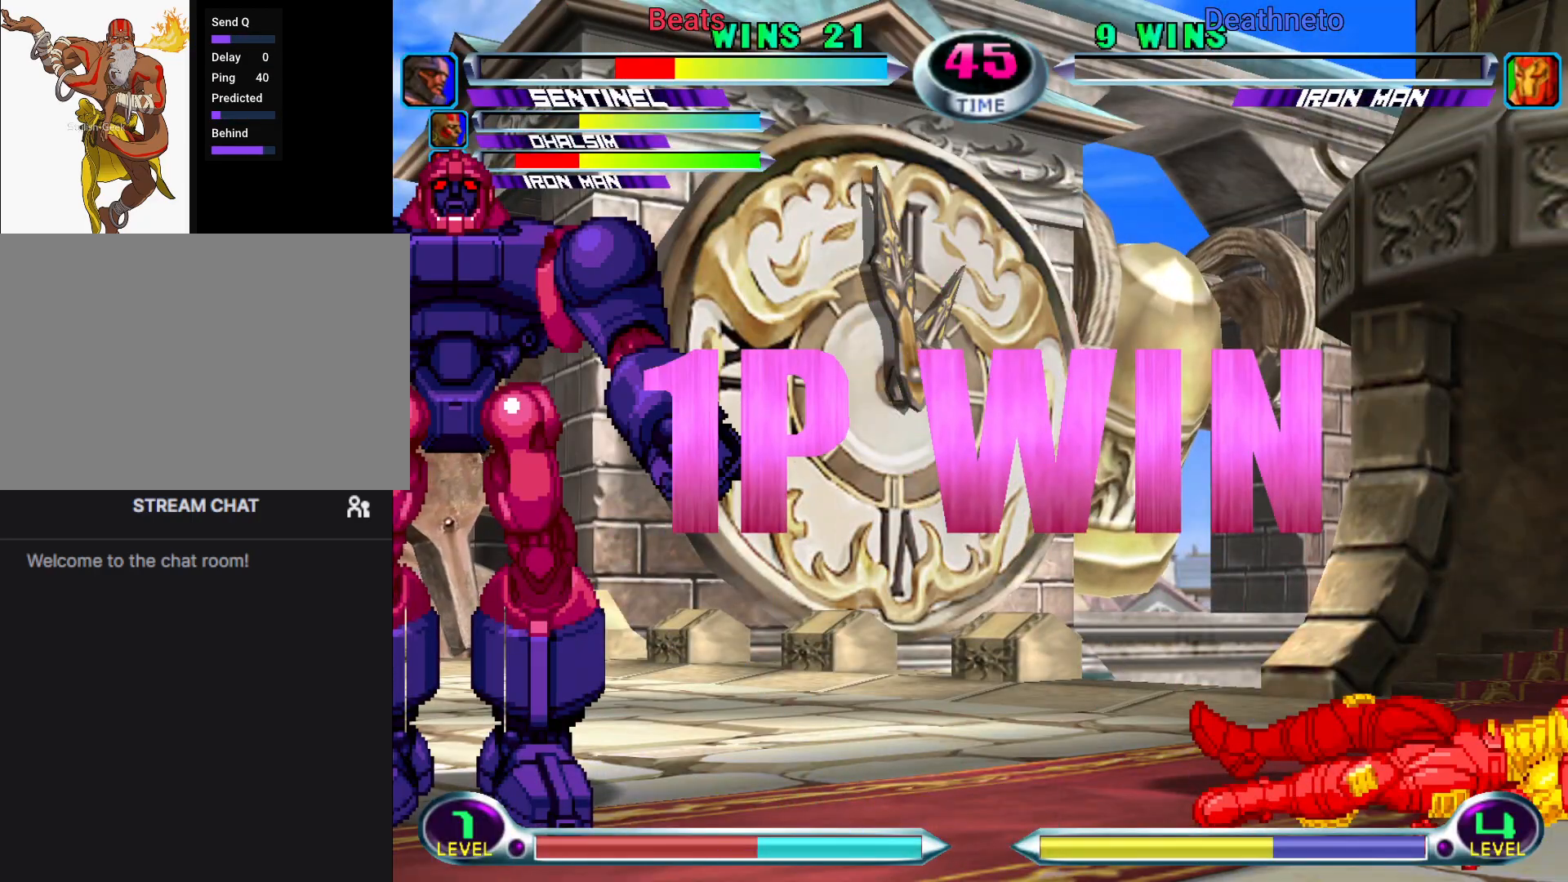
{"buttons": [], "left_stick": "center", "events": [[67, "TRIANGLE", "up"], [367, "left_stick", "right"], [450, "left_stick", "center"]]}
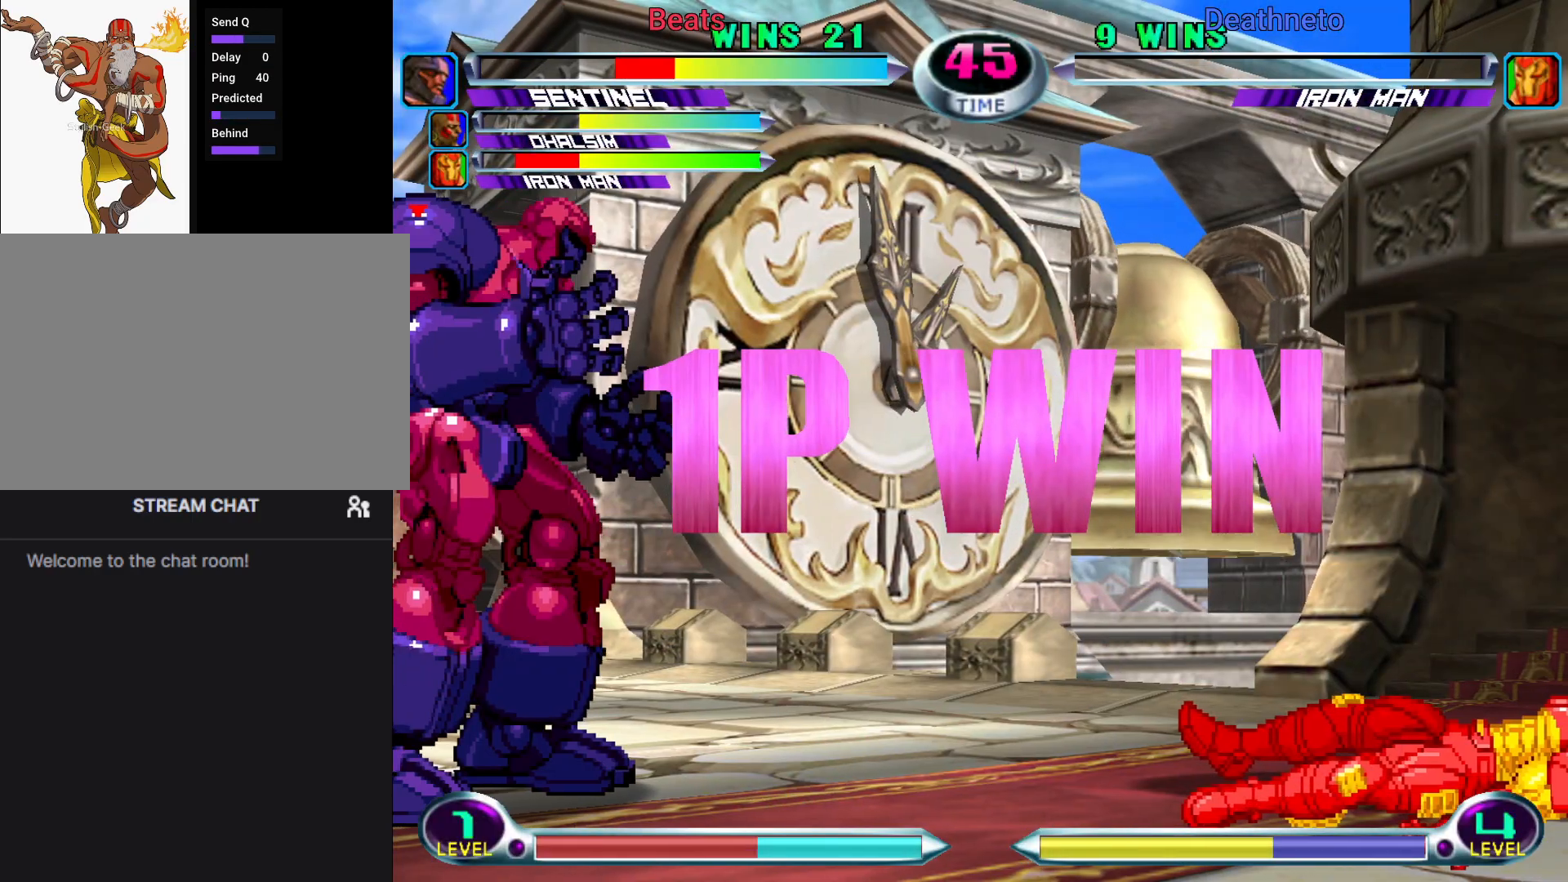
{"buttons": [], "left_stick": "down", "events": [[17, "left_stick", "right"], [133, "left_stick", "center"], [233, "left_stick", "down"], [283, "SQUARE", "down"], [300, "TRIANGLE", "down"], [367, "SQUARE", "up"], [383, "TRIANGLE", "up"]]}
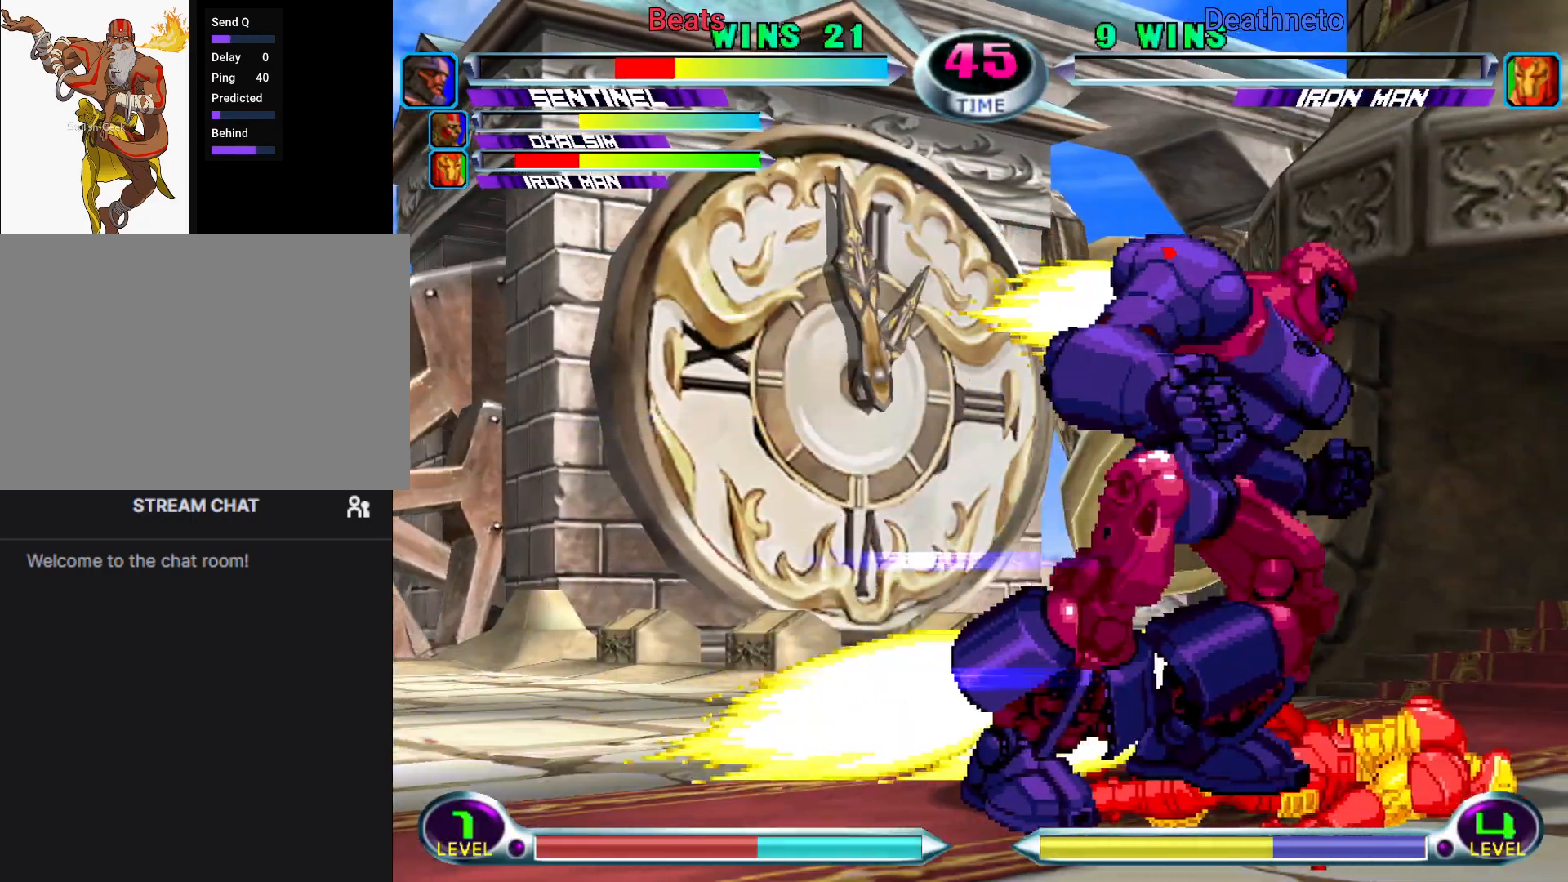
{"buttons": [], "left_stick": "down", "events": [[50, "SQUARE", "down"], [133, "SQUARE", "up"], [250, "TRIANGLE", "down"], [350, "TRIANGLE", "up"]]}
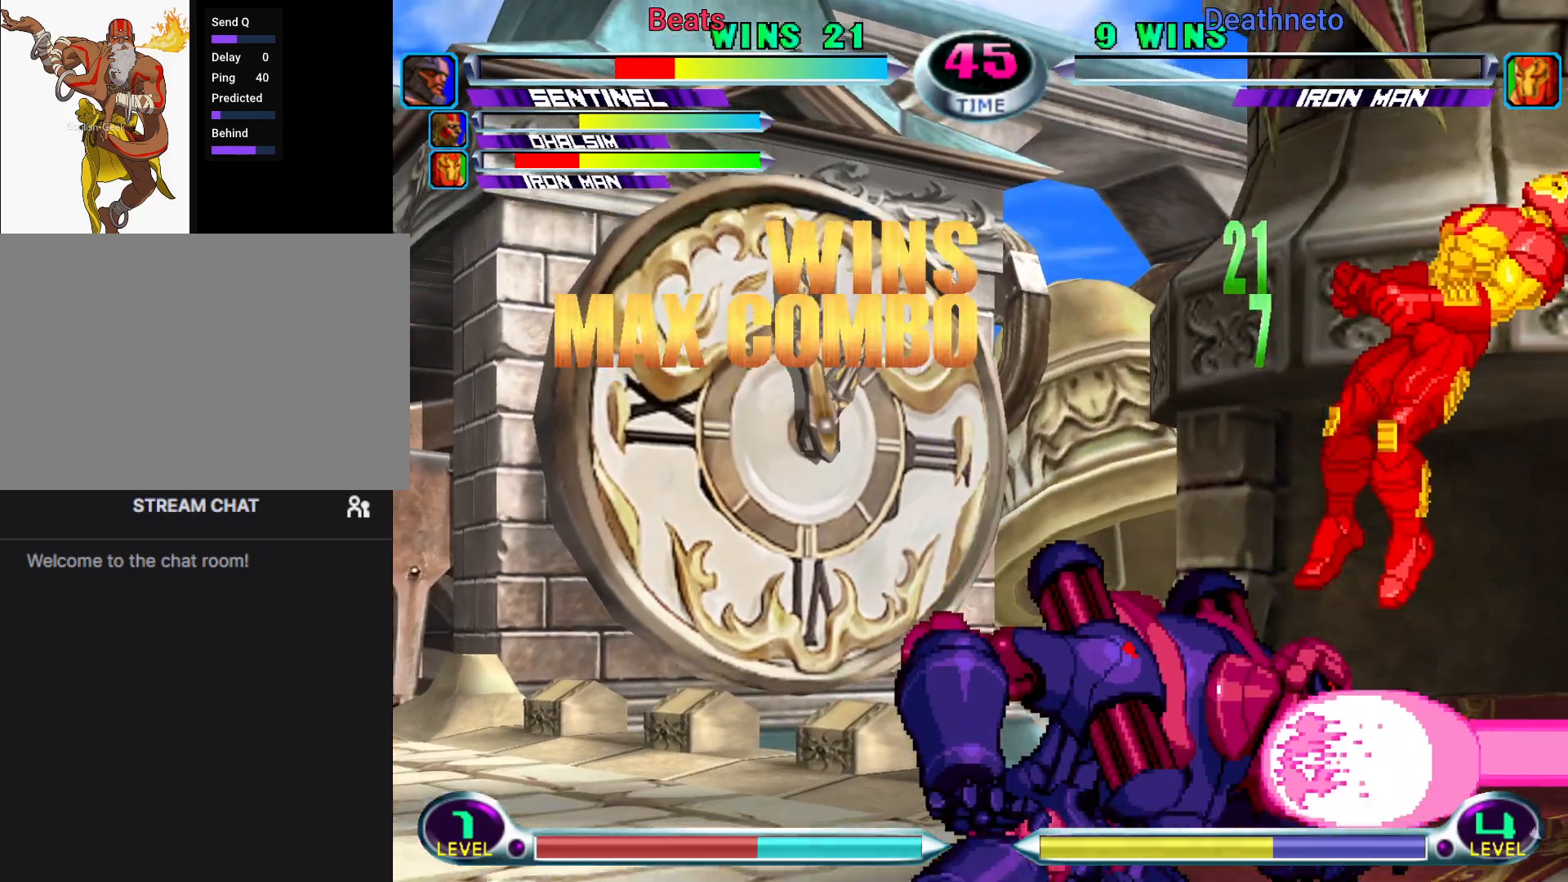
{"buttons": ["CIRCLE"], "left_stick": "down", "events": [[300, "CIRCLE", "down"], [300, "left_stick", "right"], [383, "left_stick", "center"], [483, "left_stick", "down"]]}
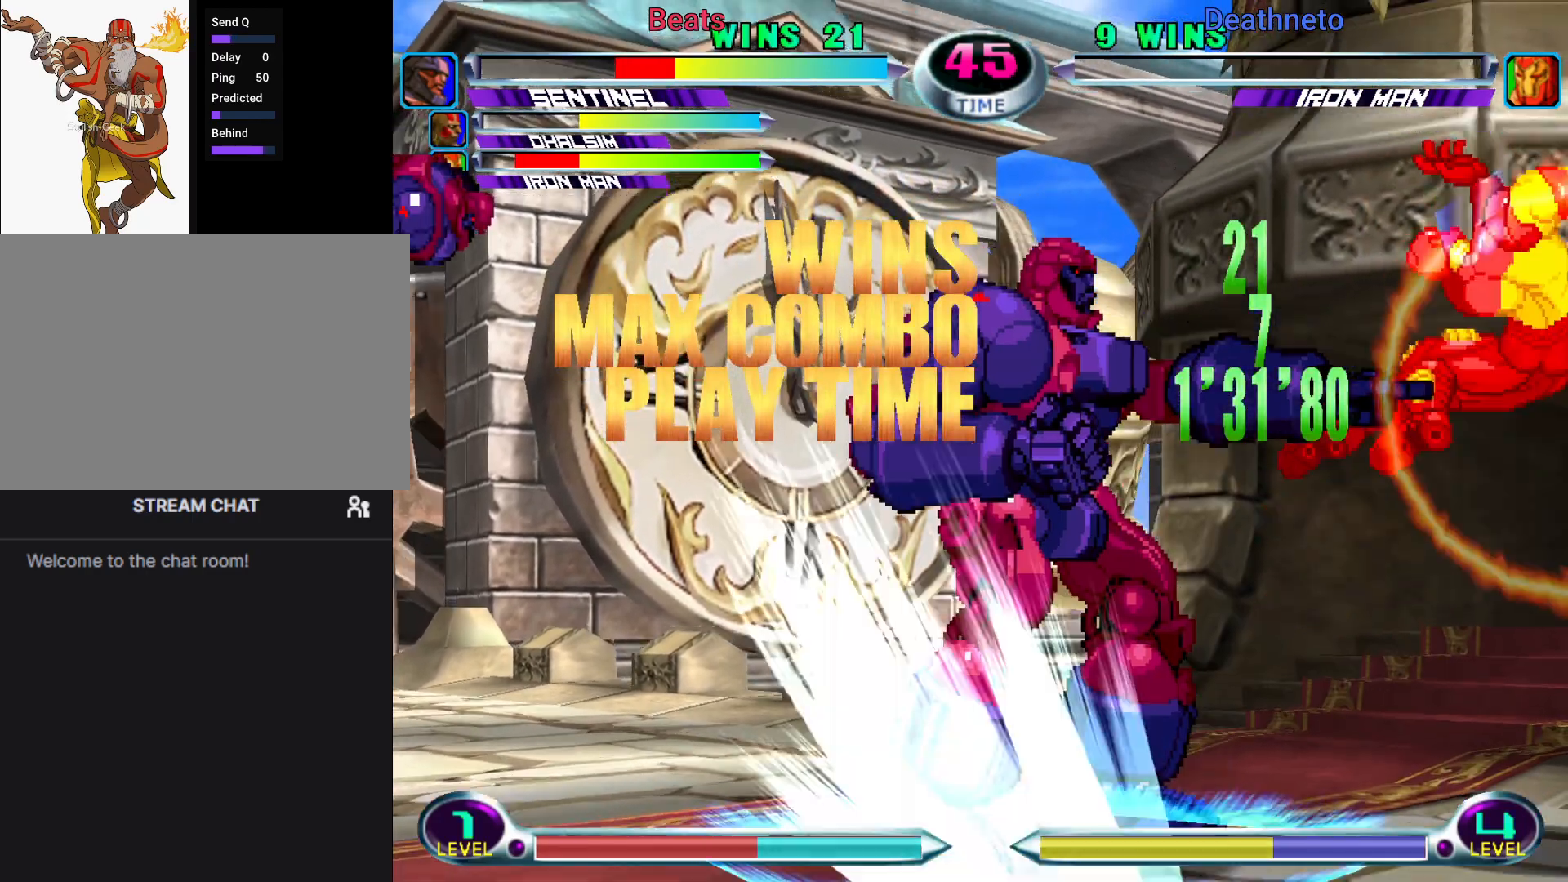
{"buttons": ["CIRCLE", "SQUARE", "TRIANGLE"], "left_stick": "center", "events": [[100, "left_stick", "right"], [150, "SQUARE", "down"], [150, "TRIANGLE", "down"], [150, "left_stick", "center"]]}
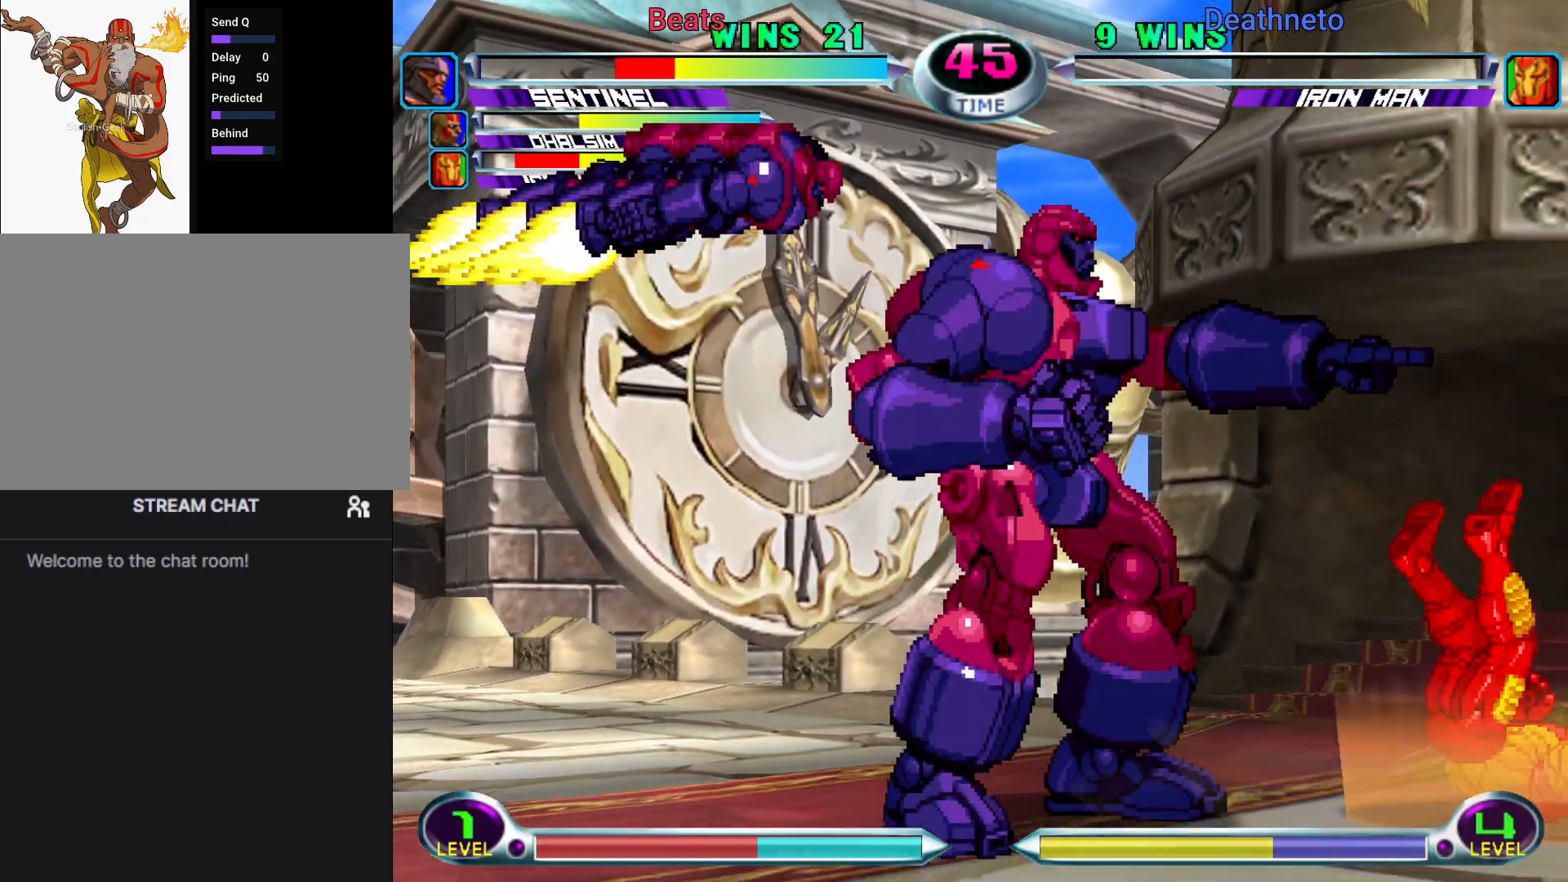
{"buttons": [], "left_stick": "center", "events": [[283, "SQUARE", "up"], [317, "TRIANGLE", "up"], [350, "CIRCLE", "up"]]}
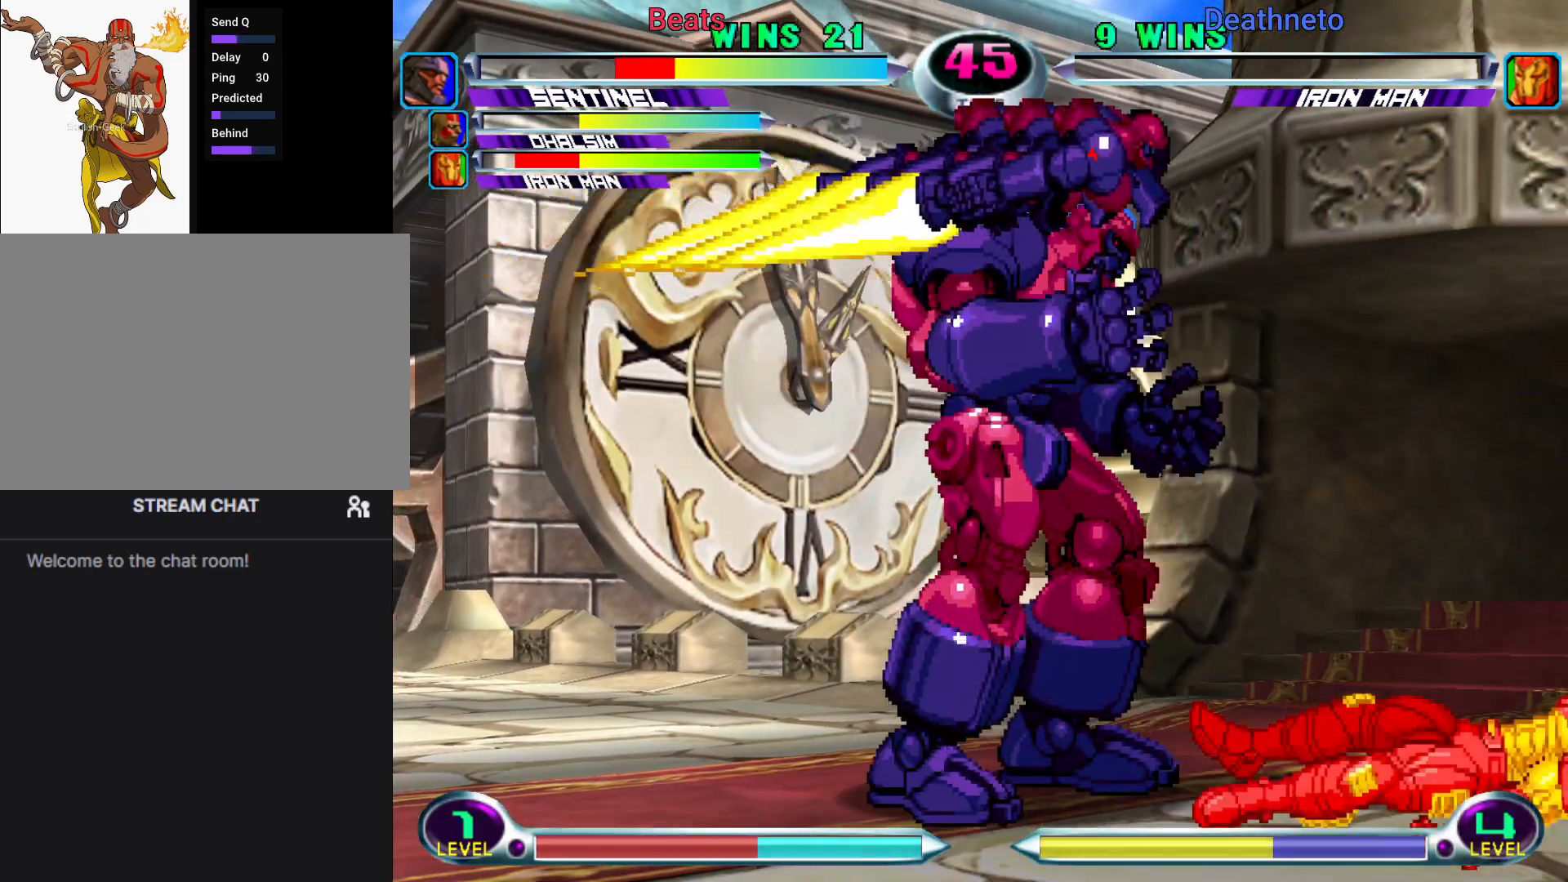
{"buttons": [], "left_stick": "center", "events": [[133, "R1", "down"], [200, "R1", "up"]]}
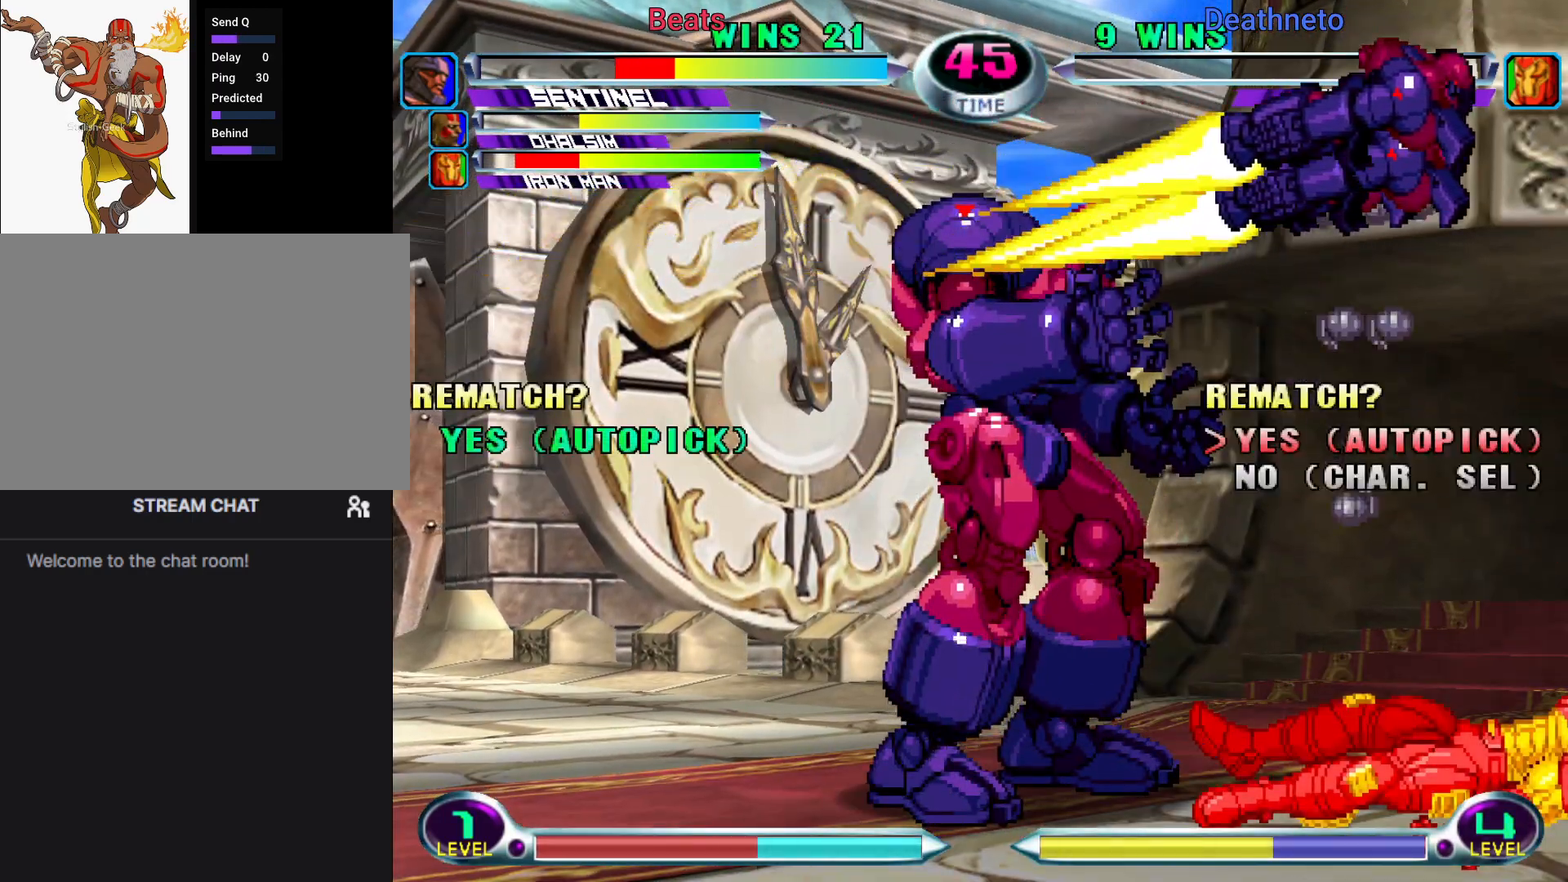
{"buttons": [], "left_stick": "center", "events": []}
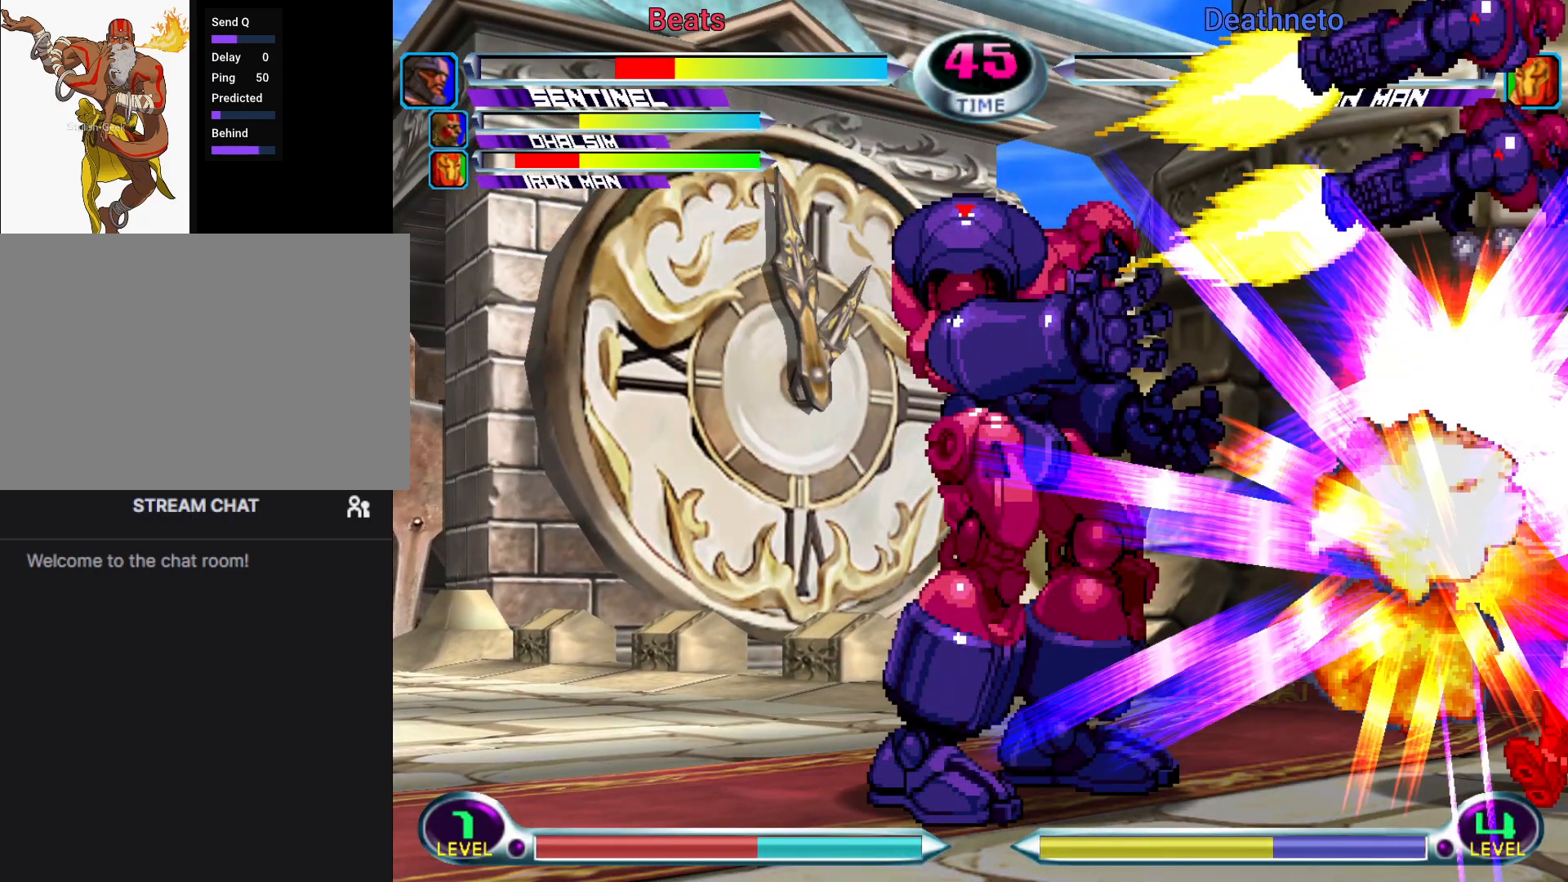
{"buttons": [], "left_stick": "center", "events": []}
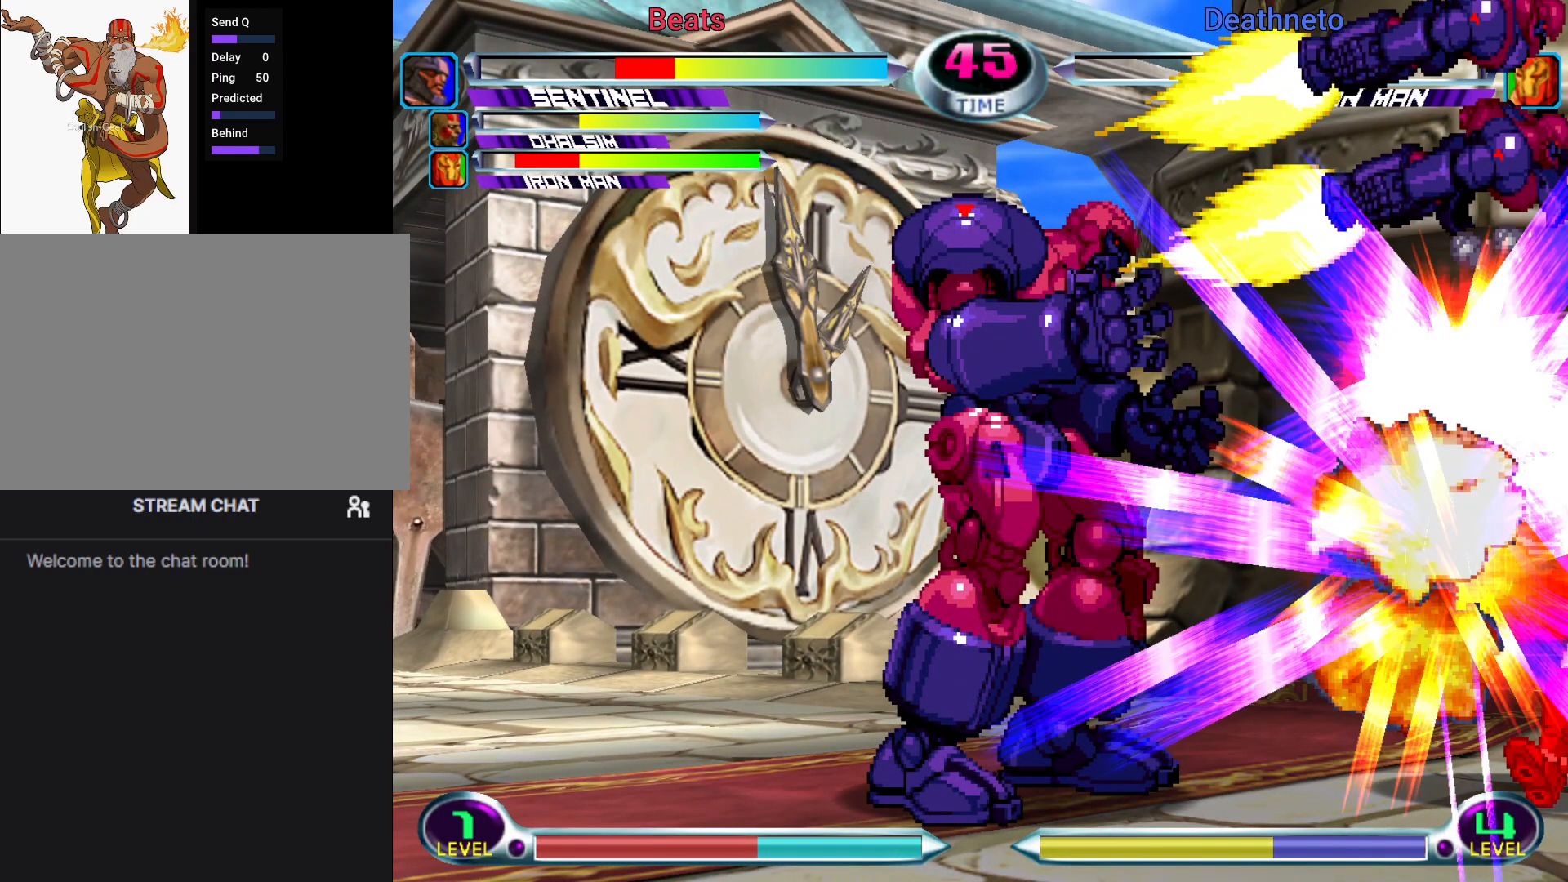
{"buttons": [], "left_stick": "center", "events": []}
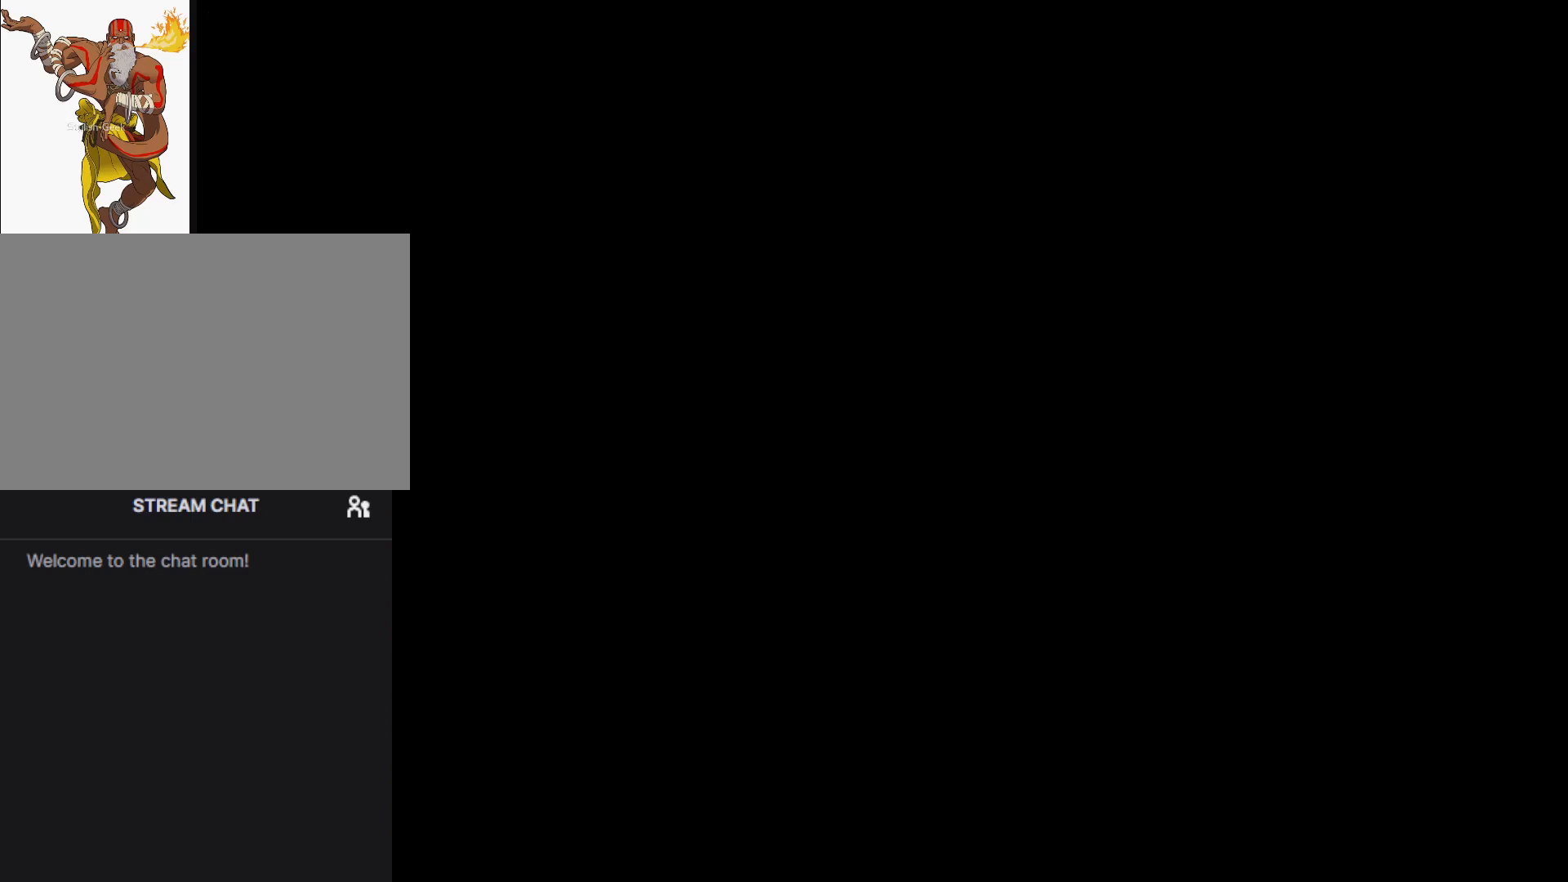
{"buttons": [], "left_stick": "center", "events": []}
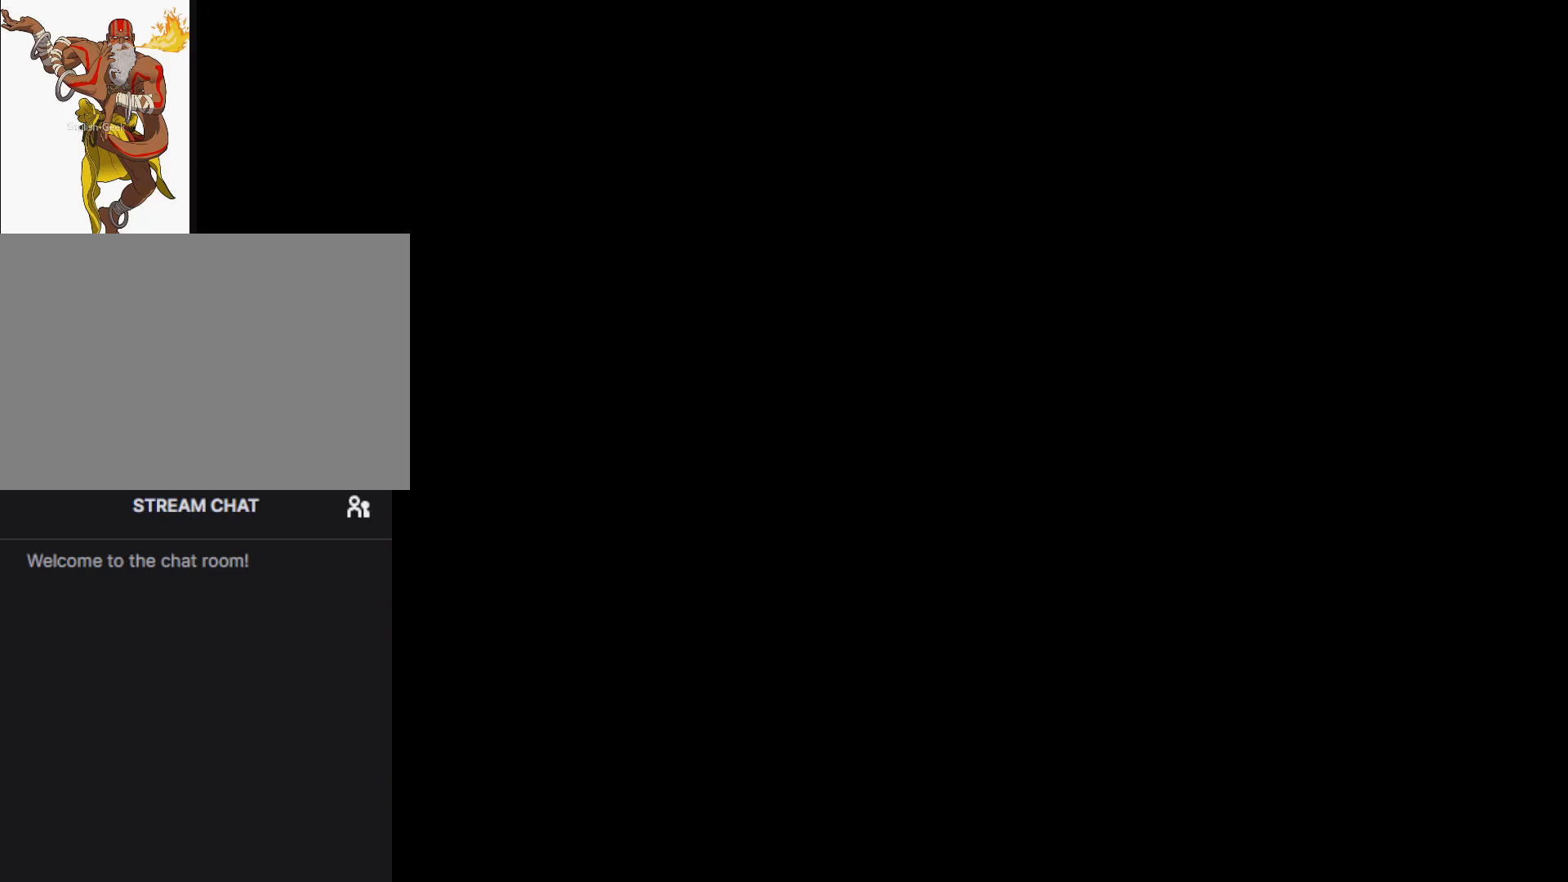
{"buttons": [], "left_stick": "center", "events": []}
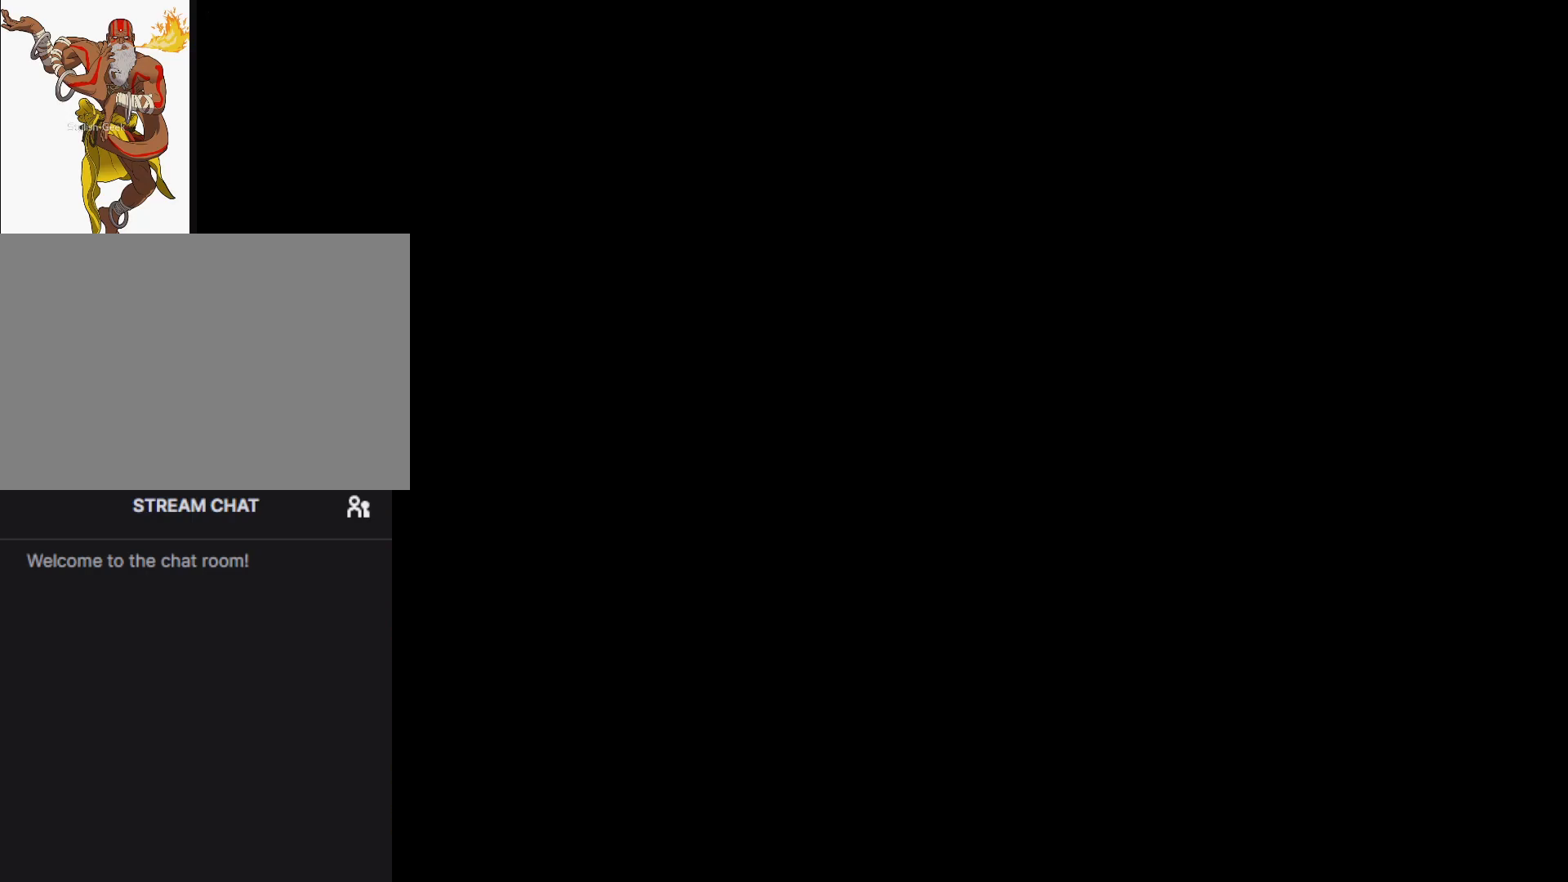
{"buttons": [], "left_stick": "center", "events": []}
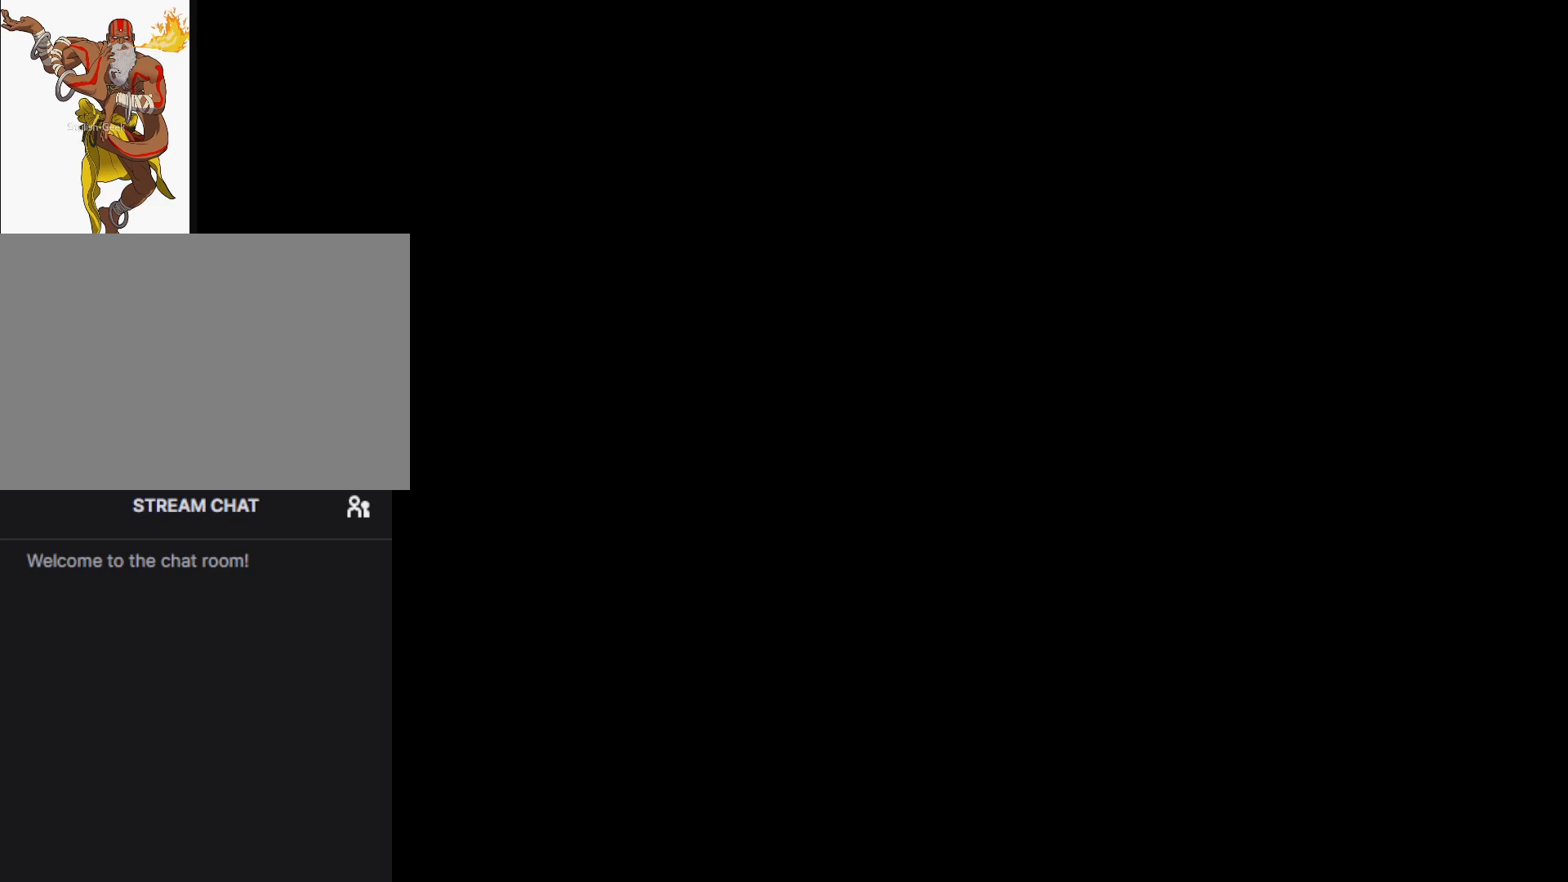
{"buttons": [], "left_stick": "center", "events": []}
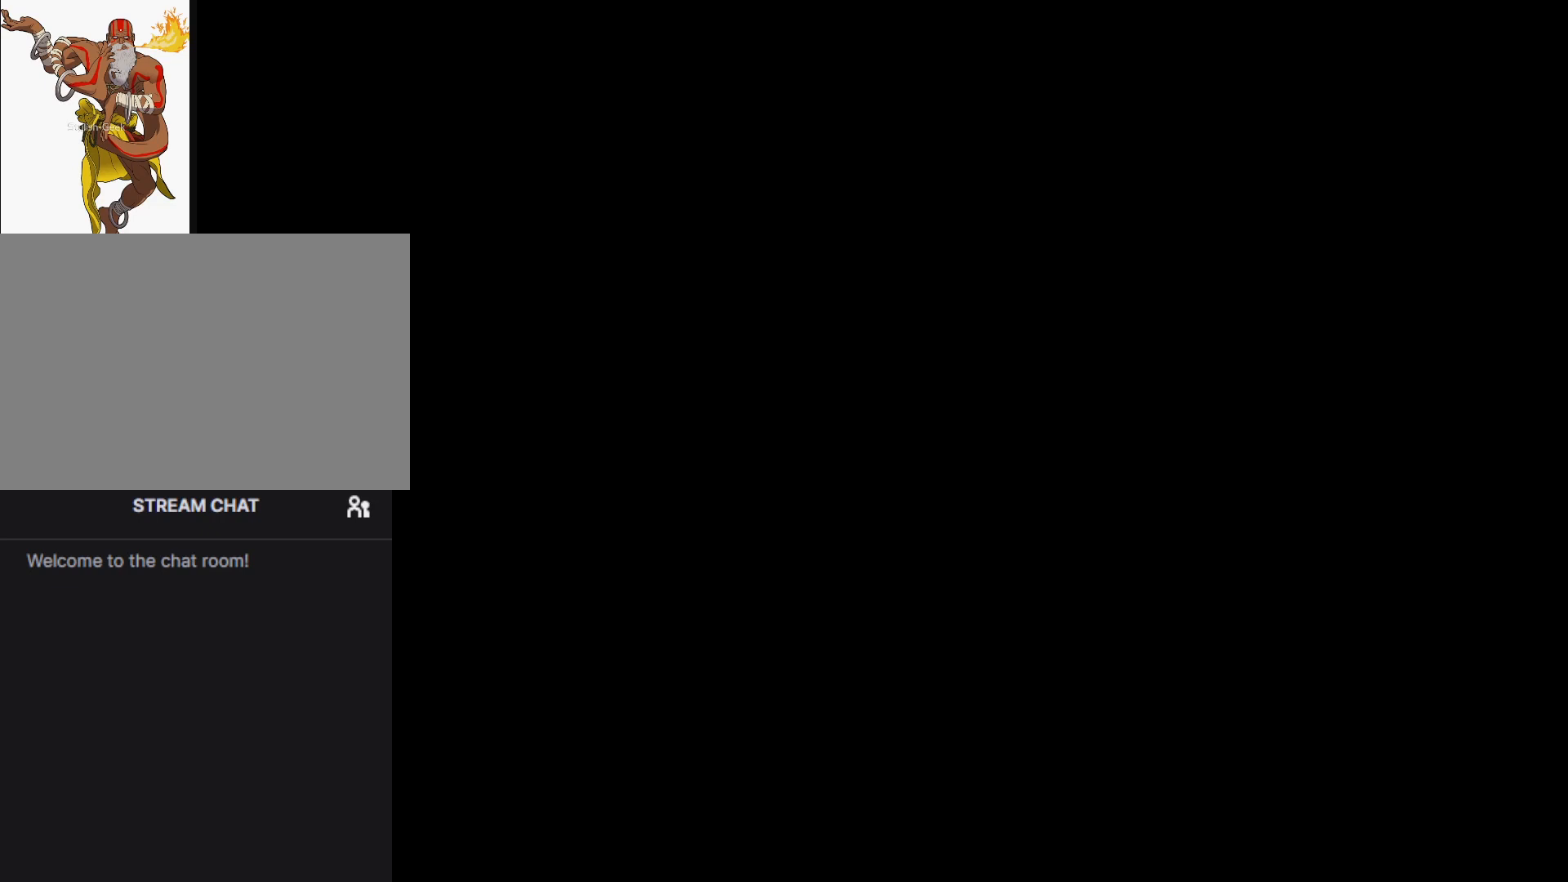
{"buttons": [], "left_stick": "center", "events": []}
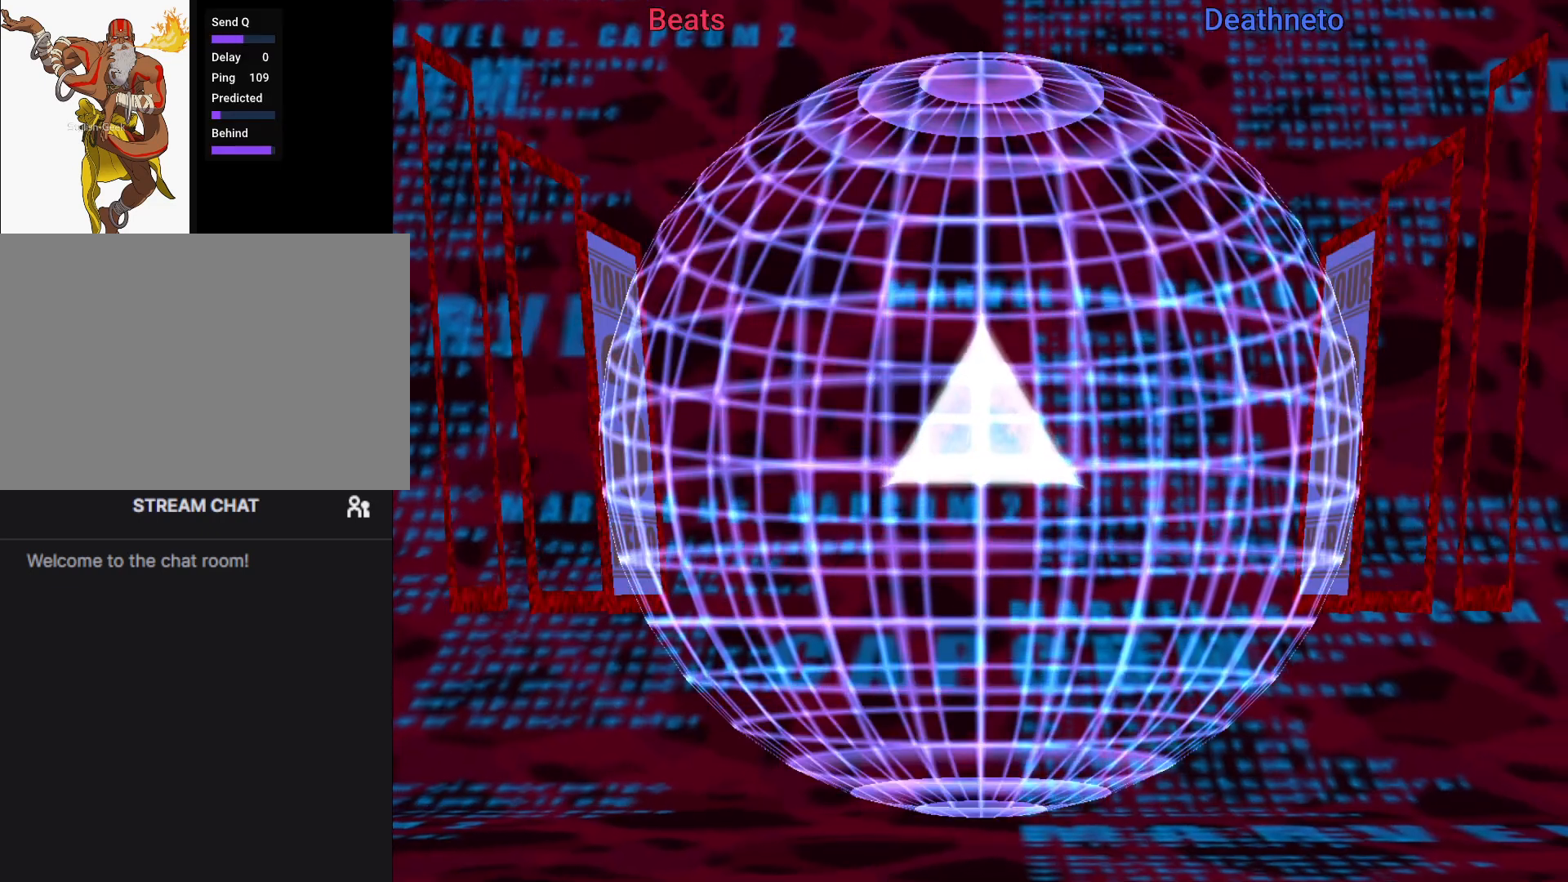
{"buttons": [], "left_stick": "center", "events": []}
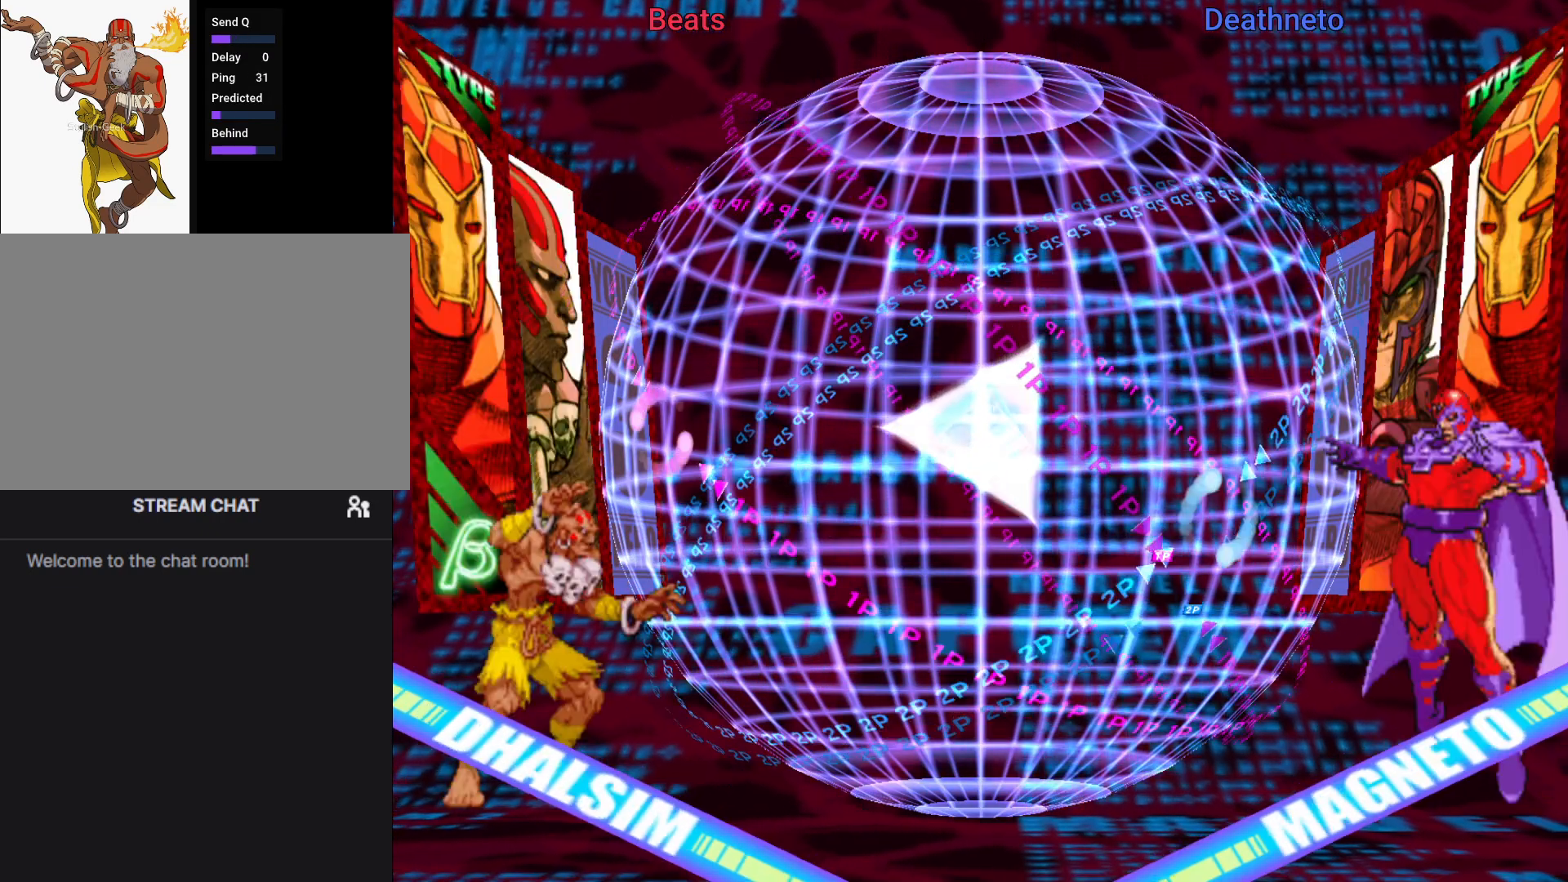
{"buttons": [], "left_stick": "center", "events": []}
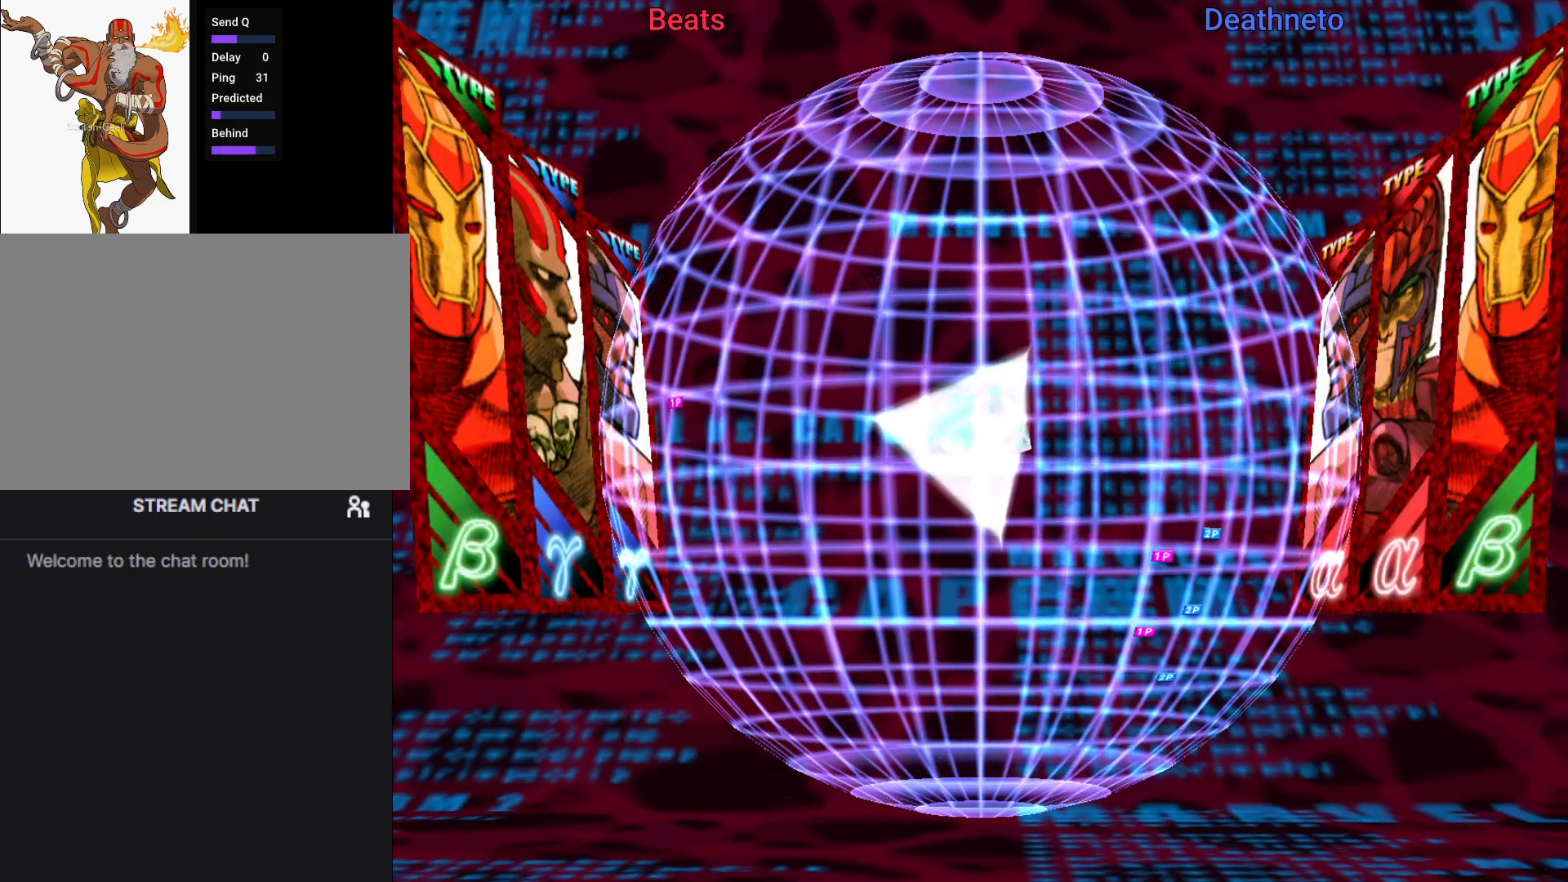
{"buttons": [], "left_stick": "center", "events": [[300, "R1", "down"], [400, "R1", "up"]]}
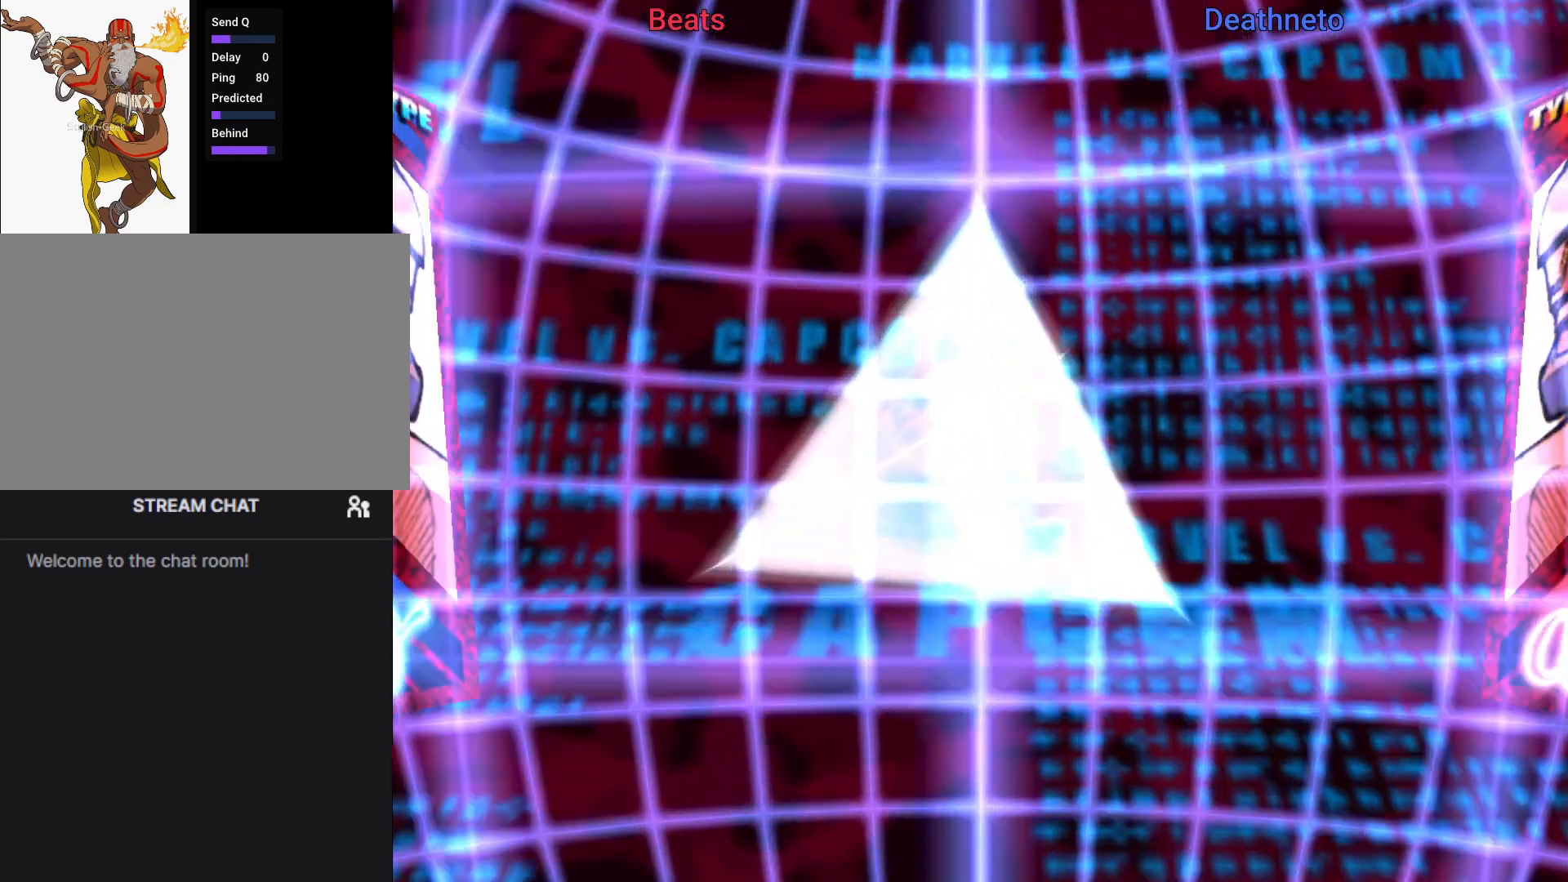
{"buttons": [], "left_stick": "center", "events": [[50, "R1", "down"], [117, "R1", "up"]]}
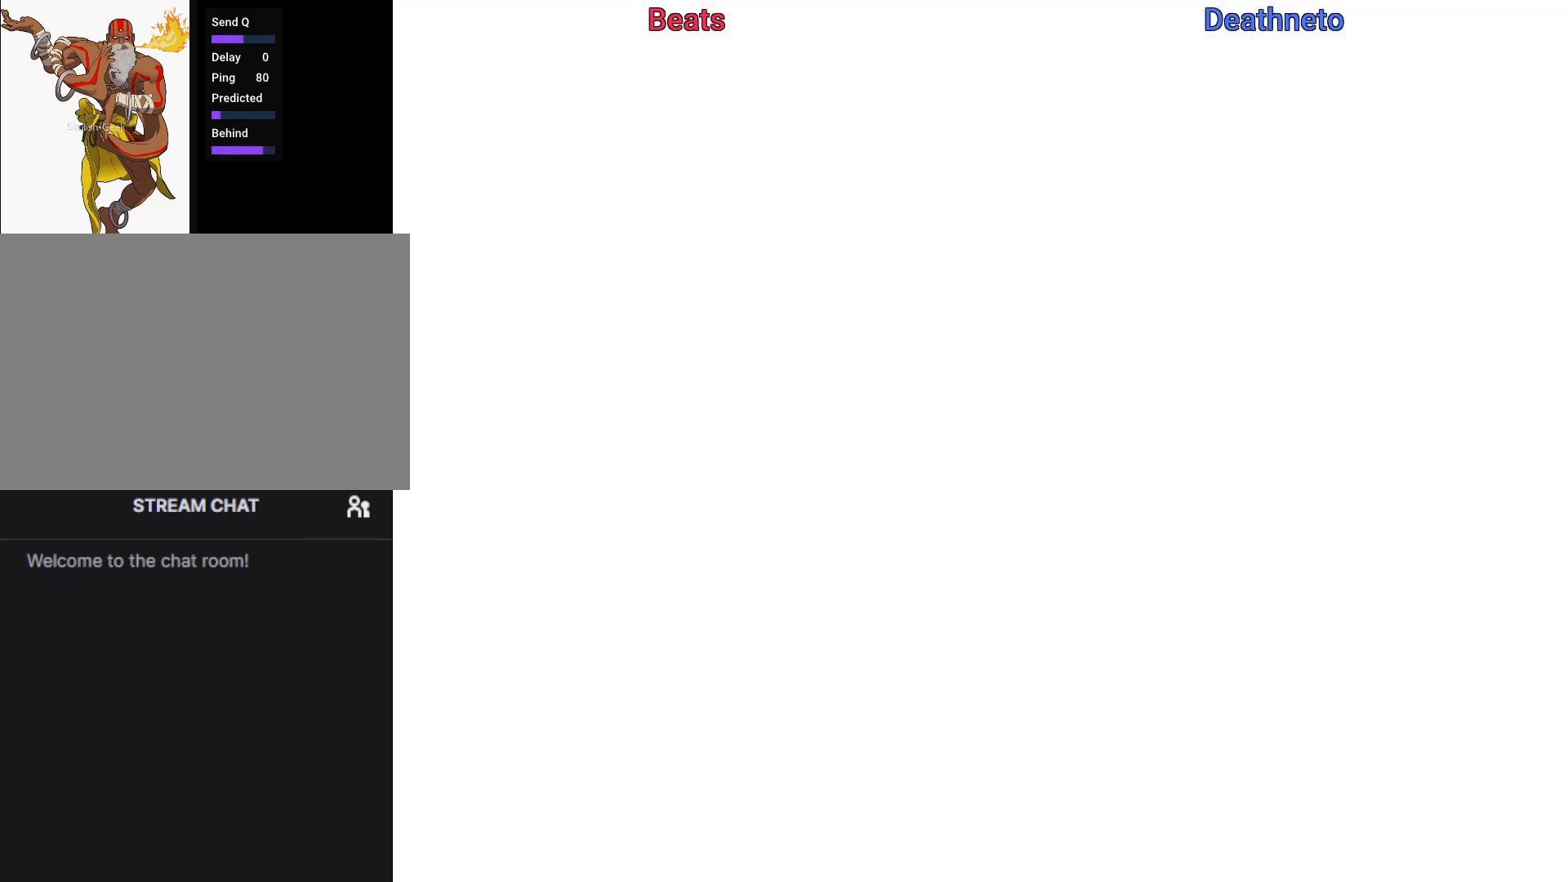
{"buttons": [], "left_stick": "center", "events": []}
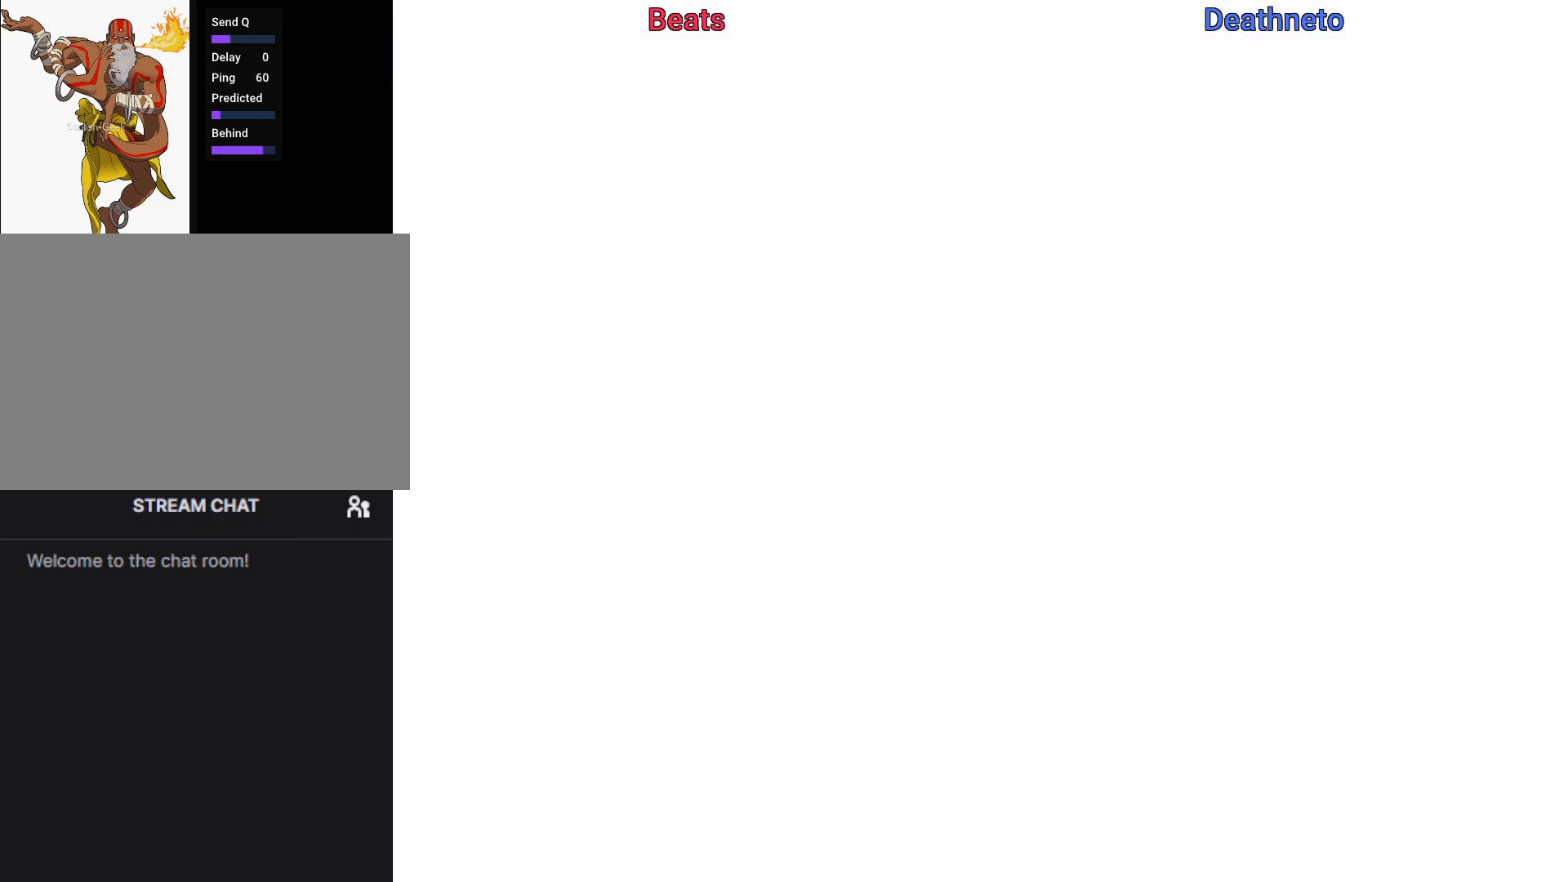
{"buttons": ["R1"], "left_stick": "center", "events": [[483, "R1", "down"]]}
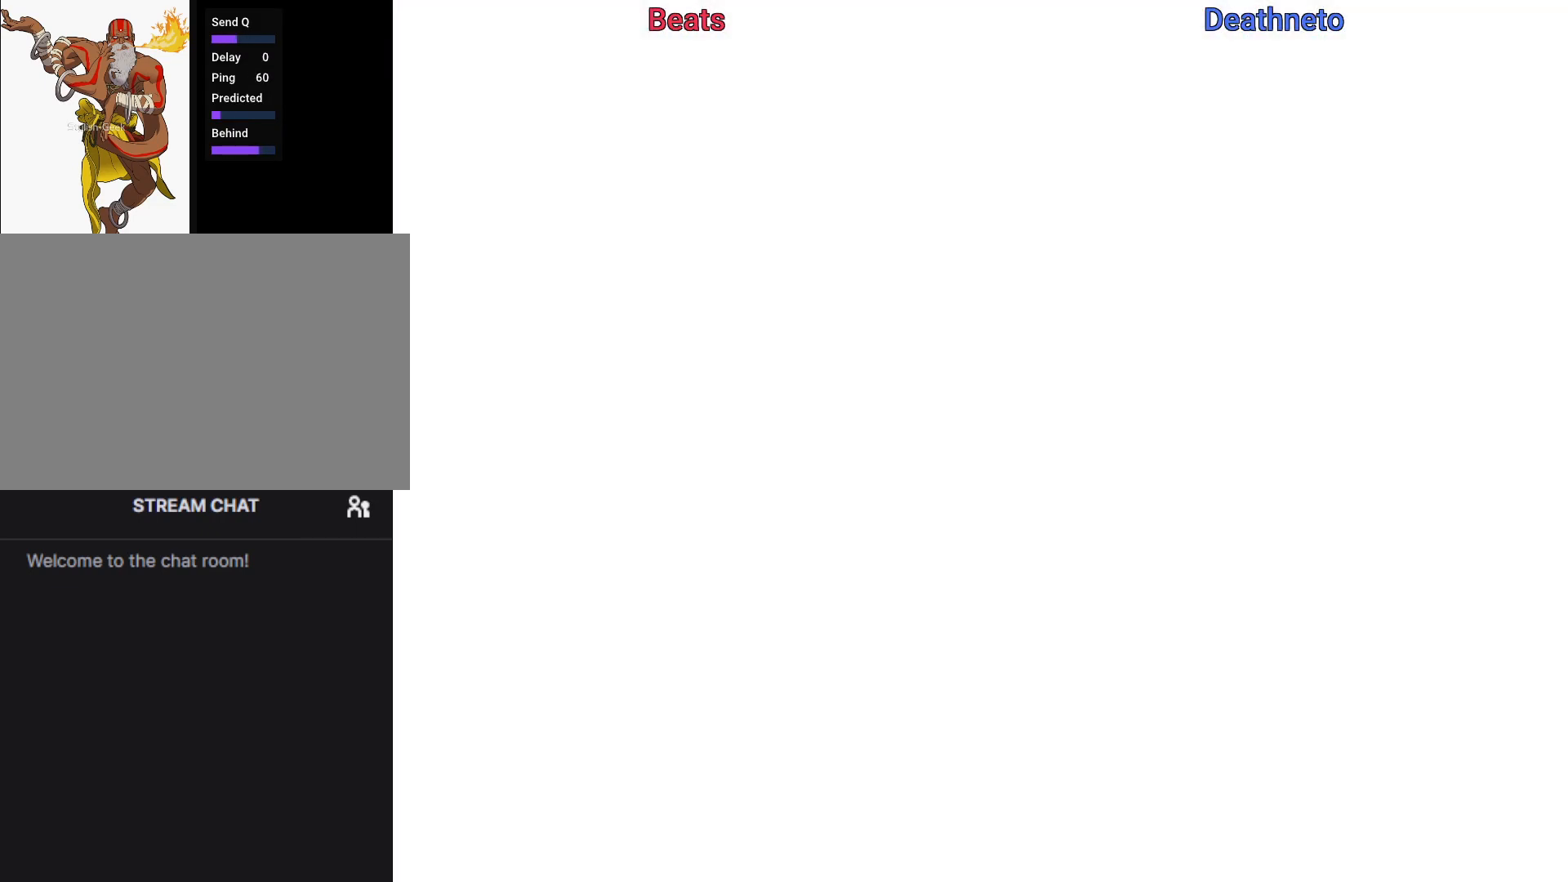
{"buttons": [], "left_stick": "center", "events": [[267, "R1", "up"]]}
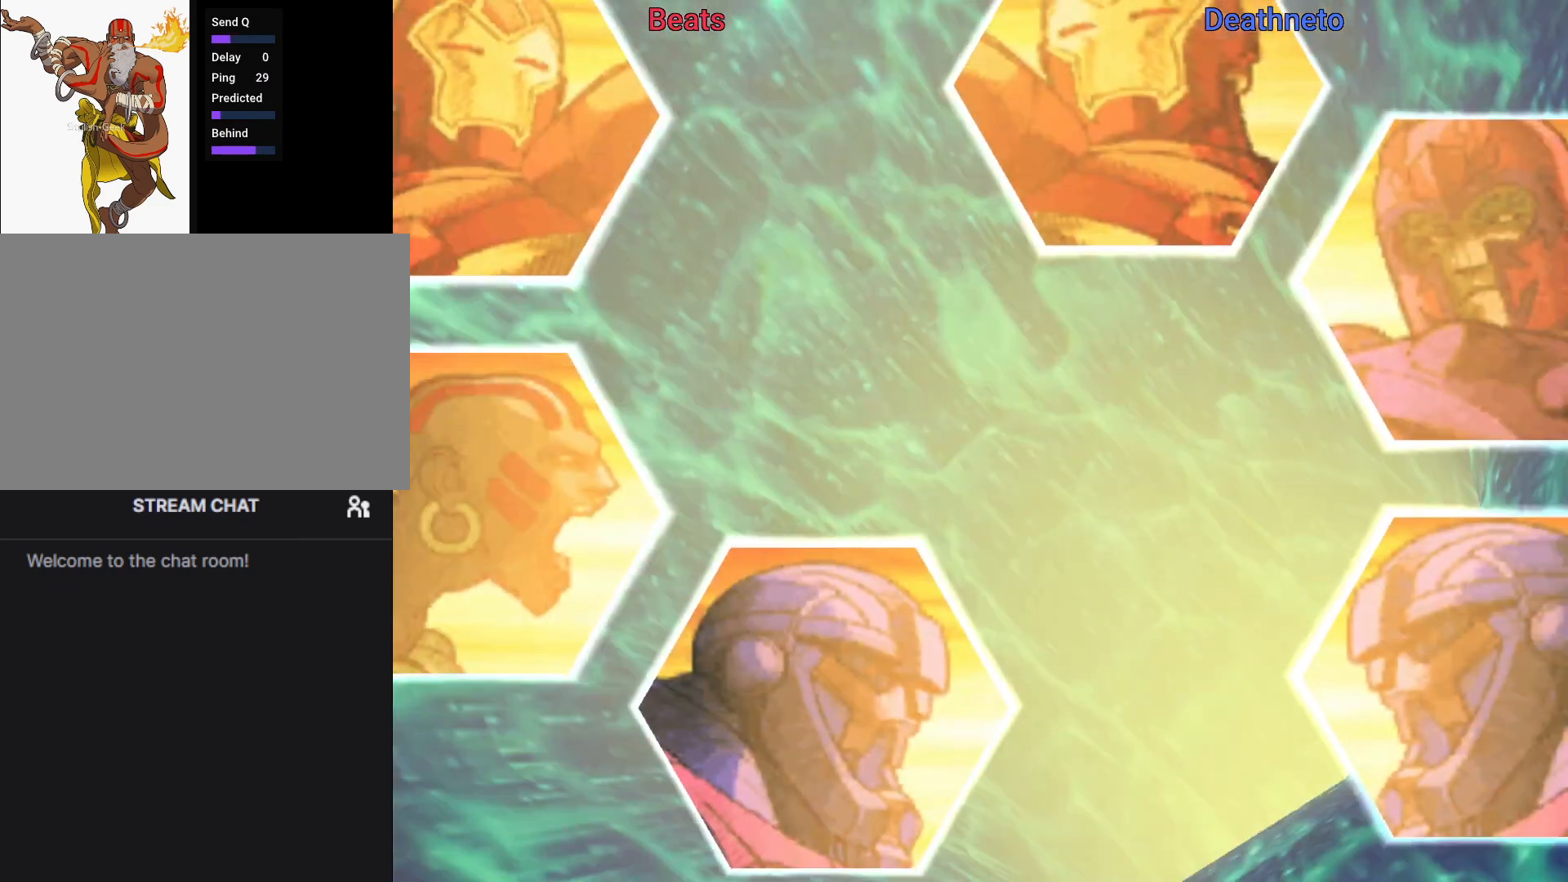
{"buttons": [], "left_stick": "center", "events": []}
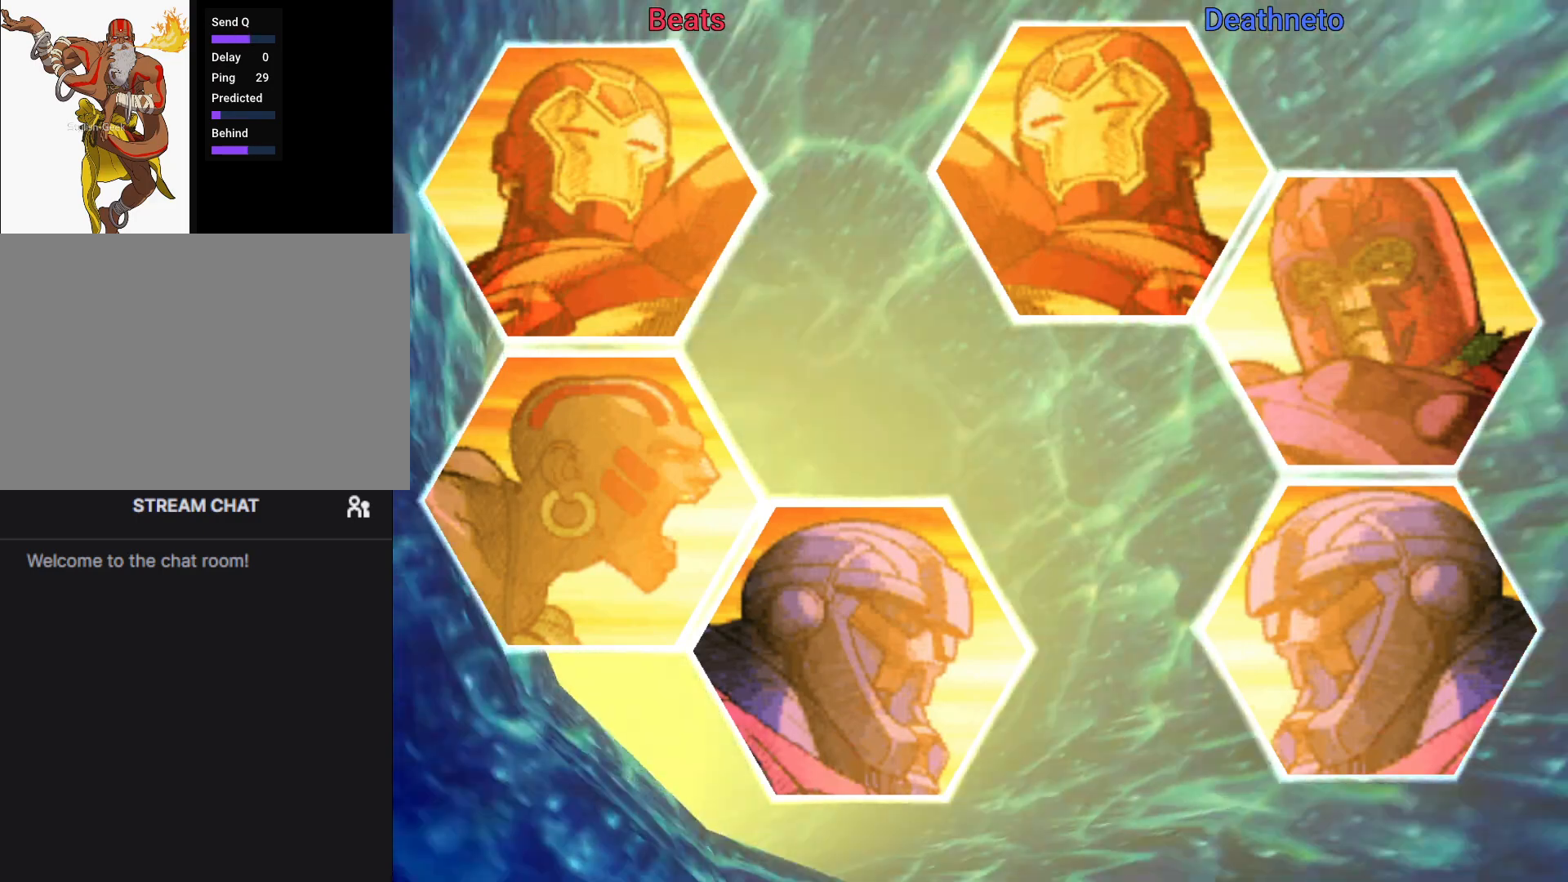
{"buttons": ["R1"], "left_stick": "center", "events": [[17, "R1", "down"]]}
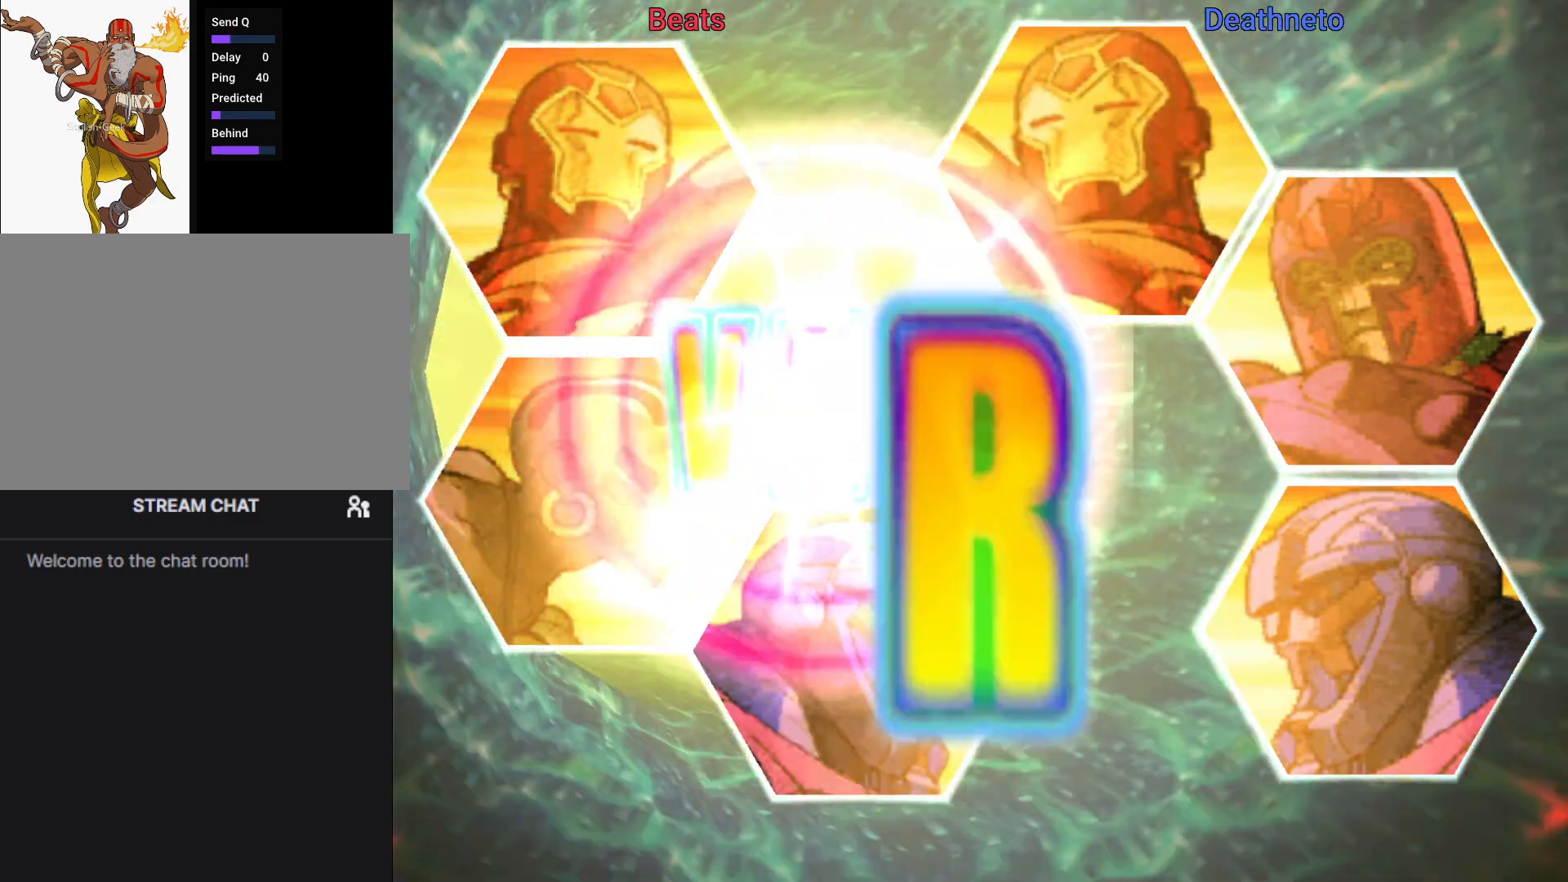
{"buttons": ["R1"], "left_stick": "center", "events": []}
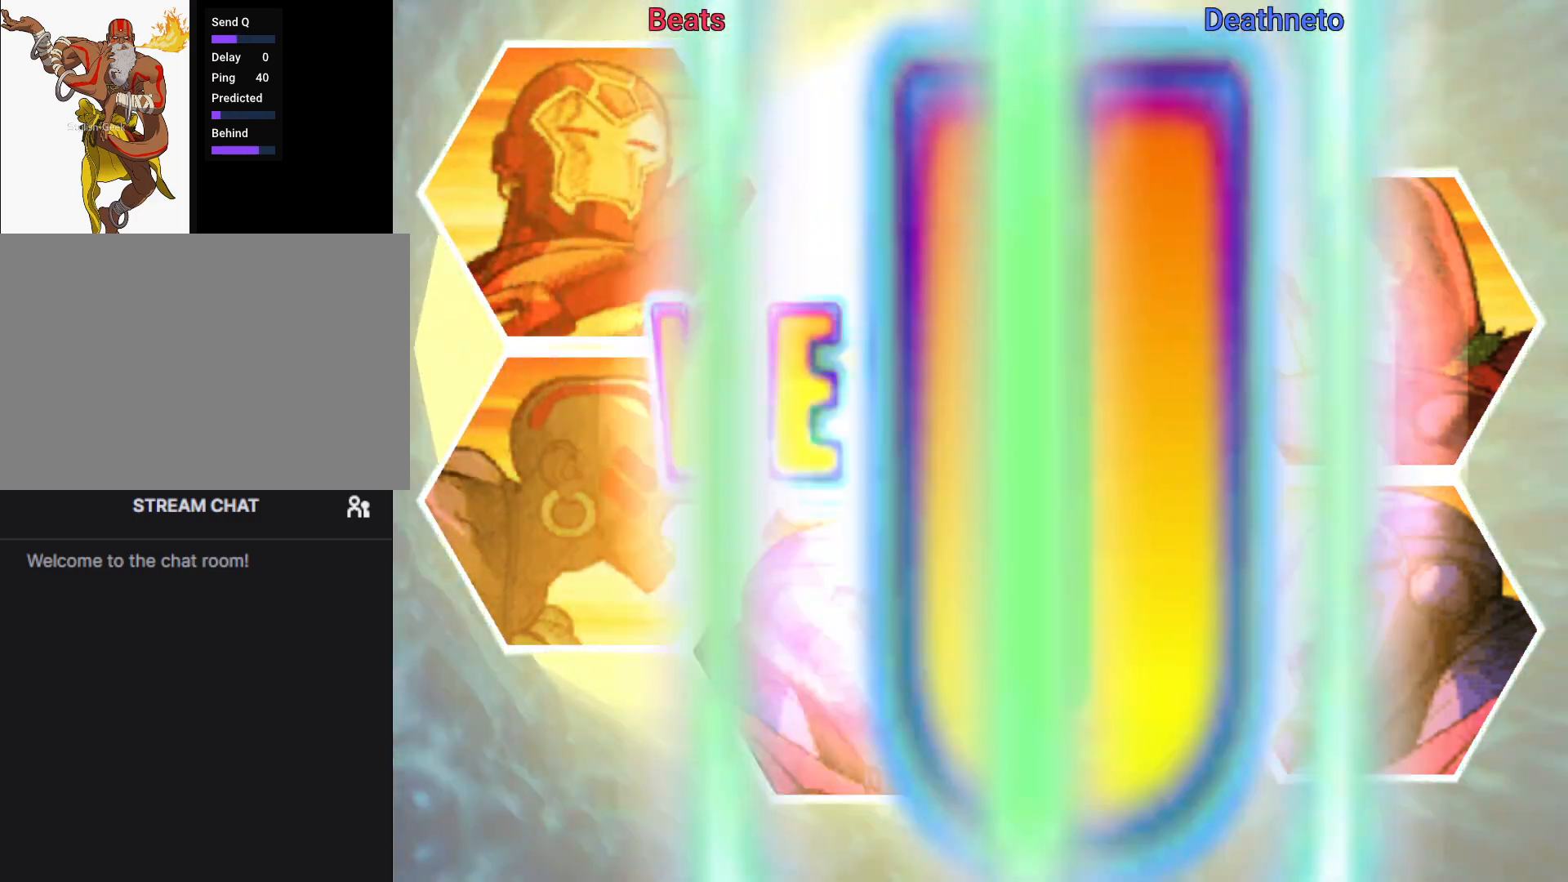
{"buttons": ["R1"], "left_stick": "center", "events": []}
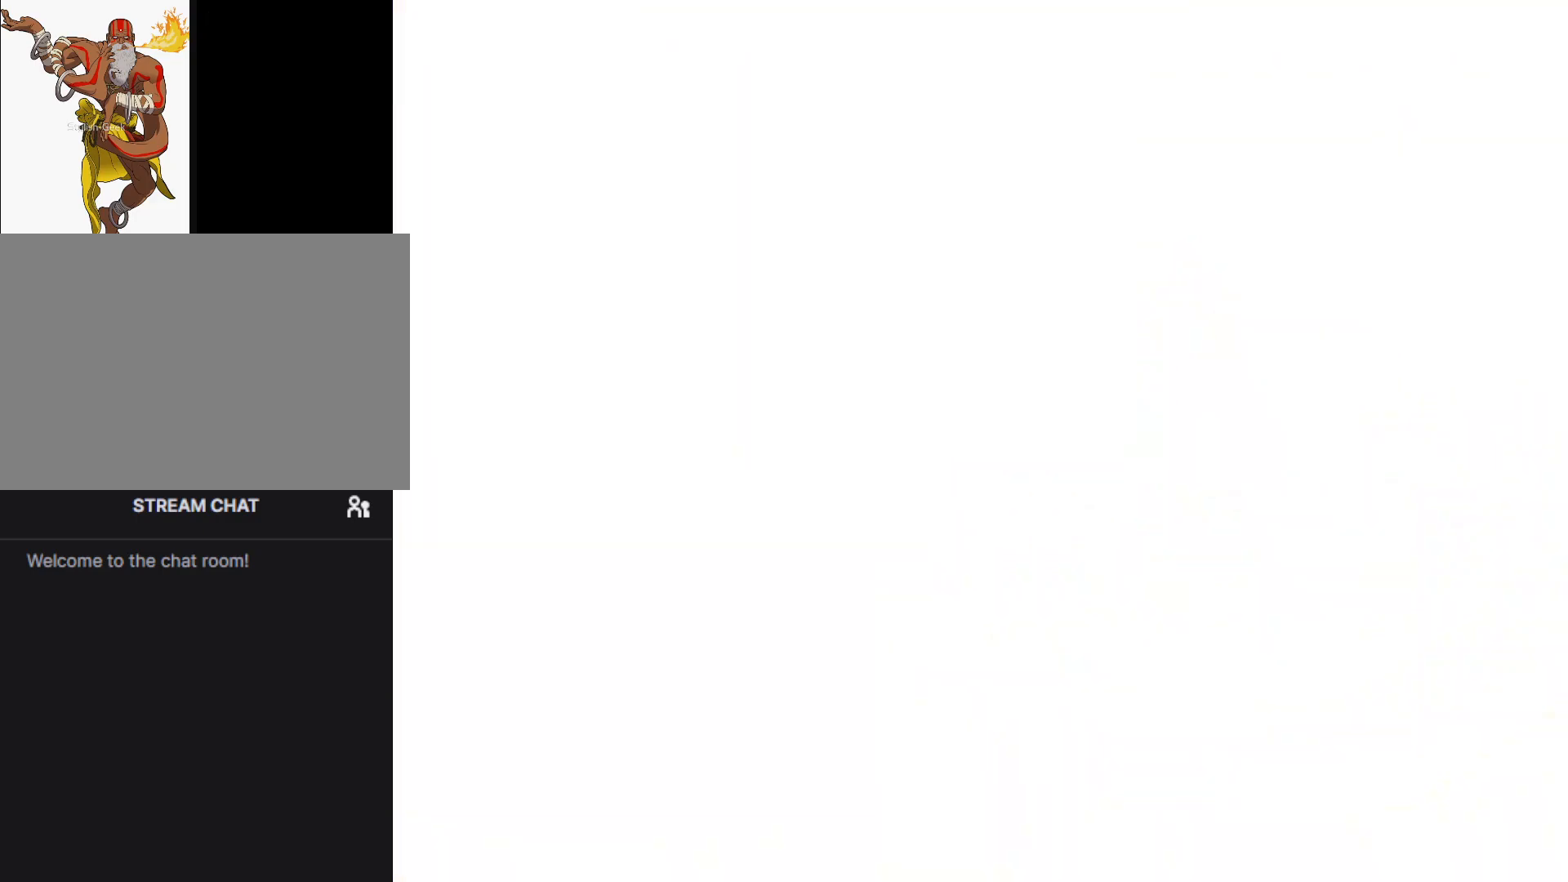
{"buttons": ["R1"], "left_stick": "center", "events": []}
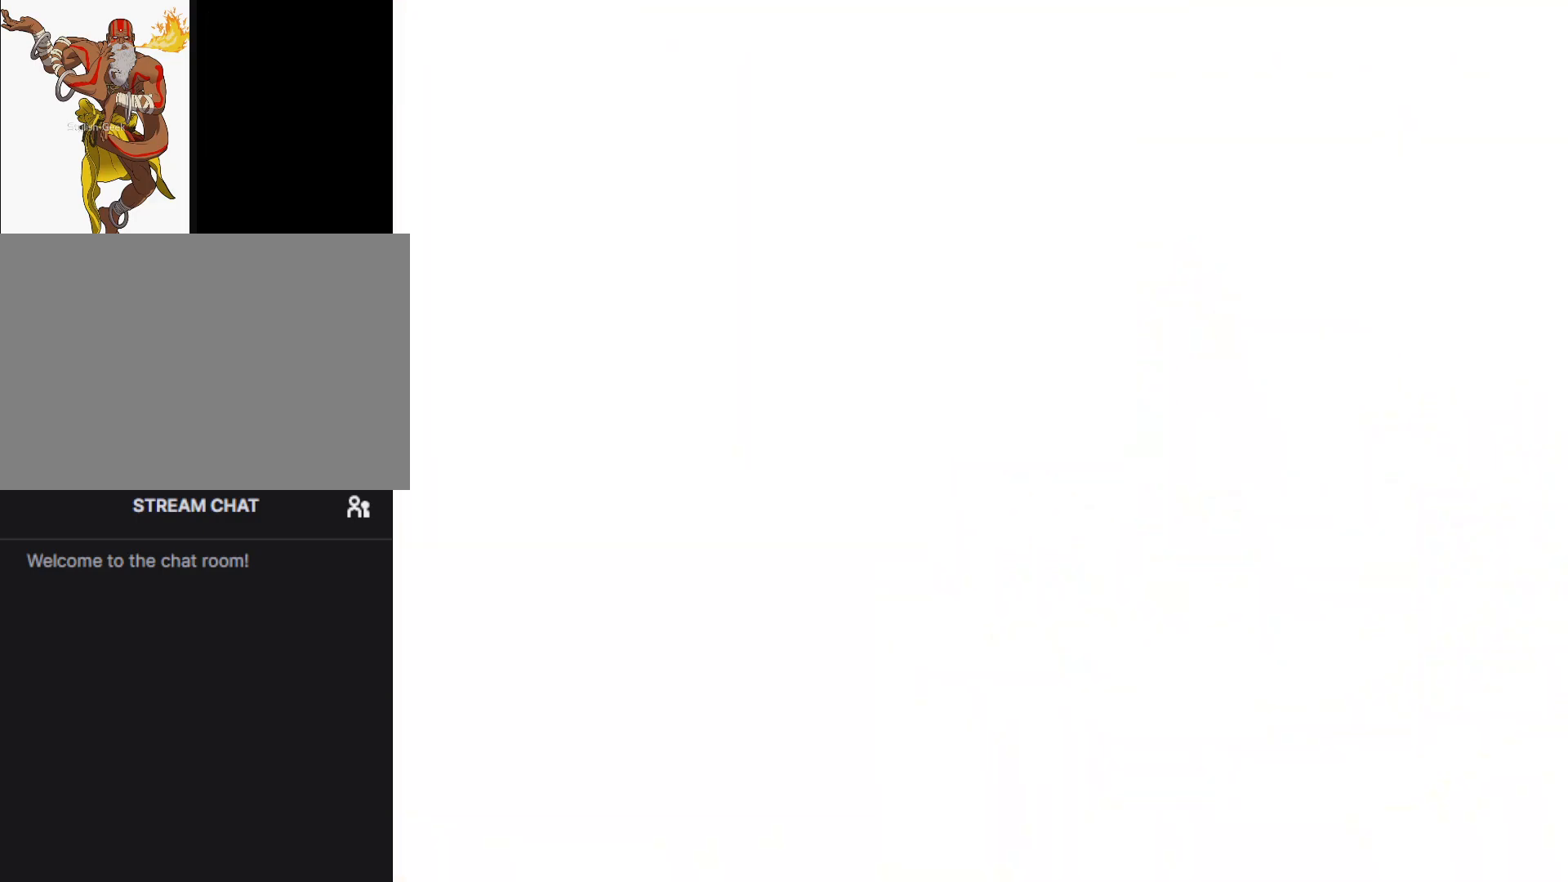
{"buttons": ["R1"], "left_stick": "center", "events": []}